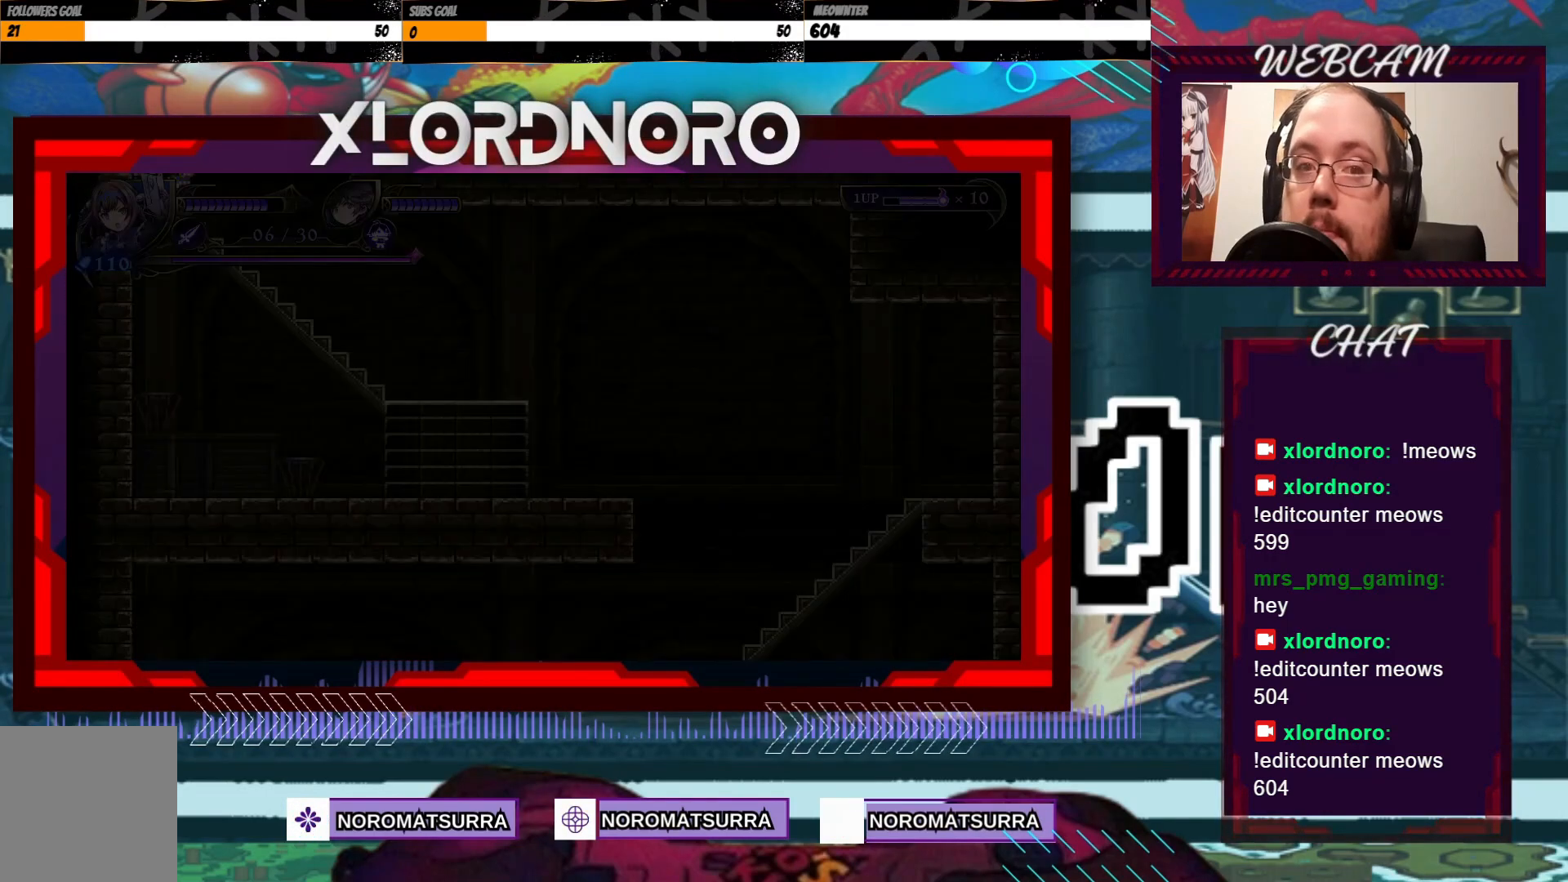
Gameplay with a controller (Xbox layout); each line is a JSON object with the inputs held at the frame after it. "events" lists button and stick changes between this image and that frame as [ms after this image, input, new state], when the widget could be followed in between. Not read: L3 R3.
{"buttons": [], "left_stick": "right", "right_stick": "center", "events": []}
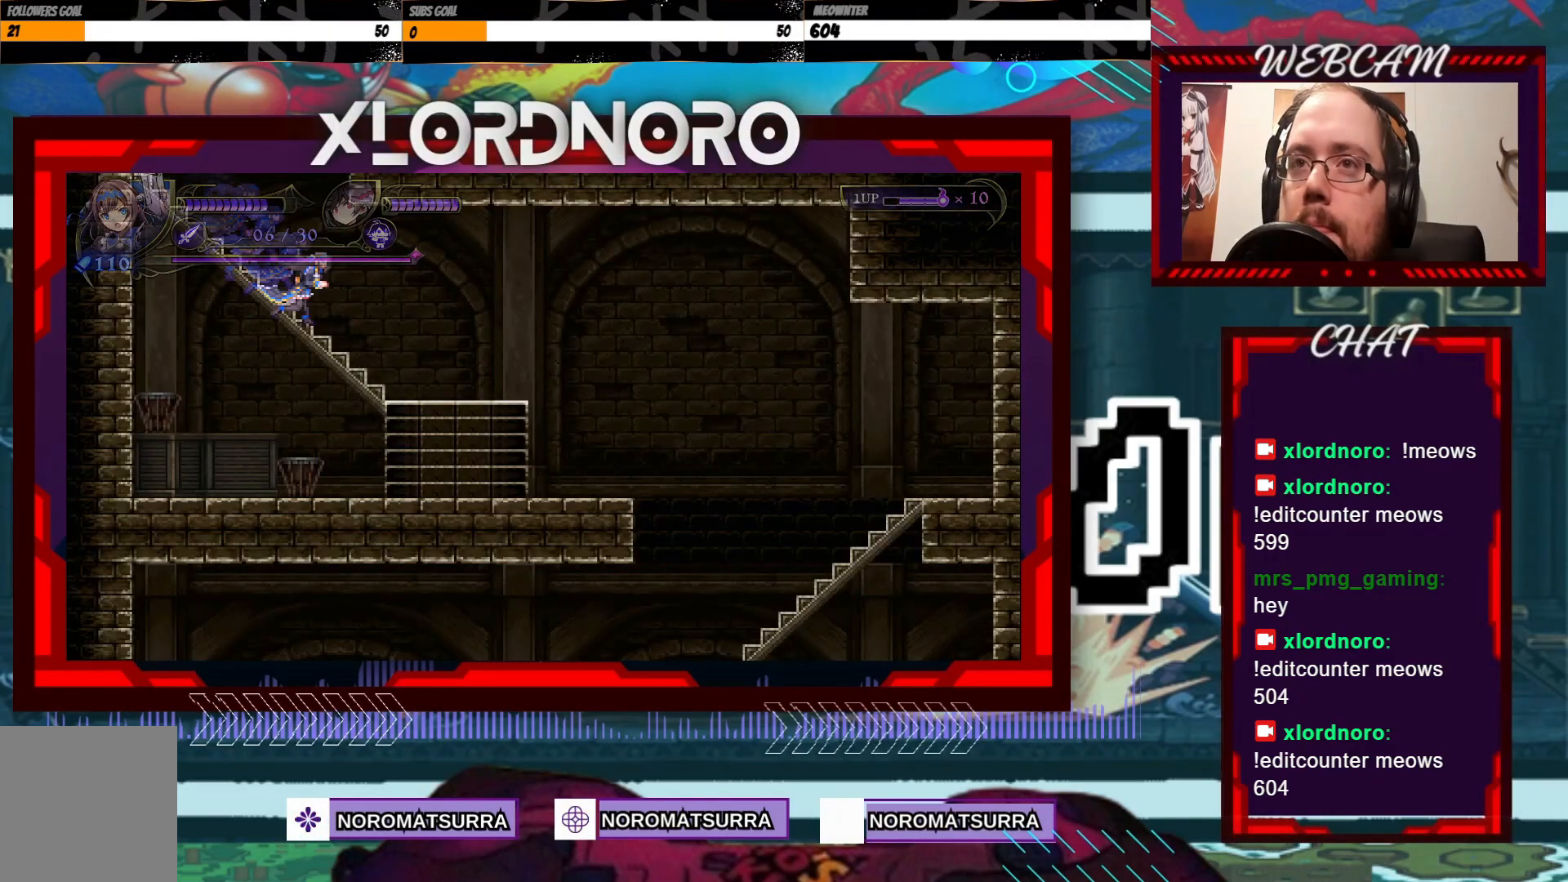
{"buttons": [], "left_stick": "right", "right_stick": "center", "events": []}
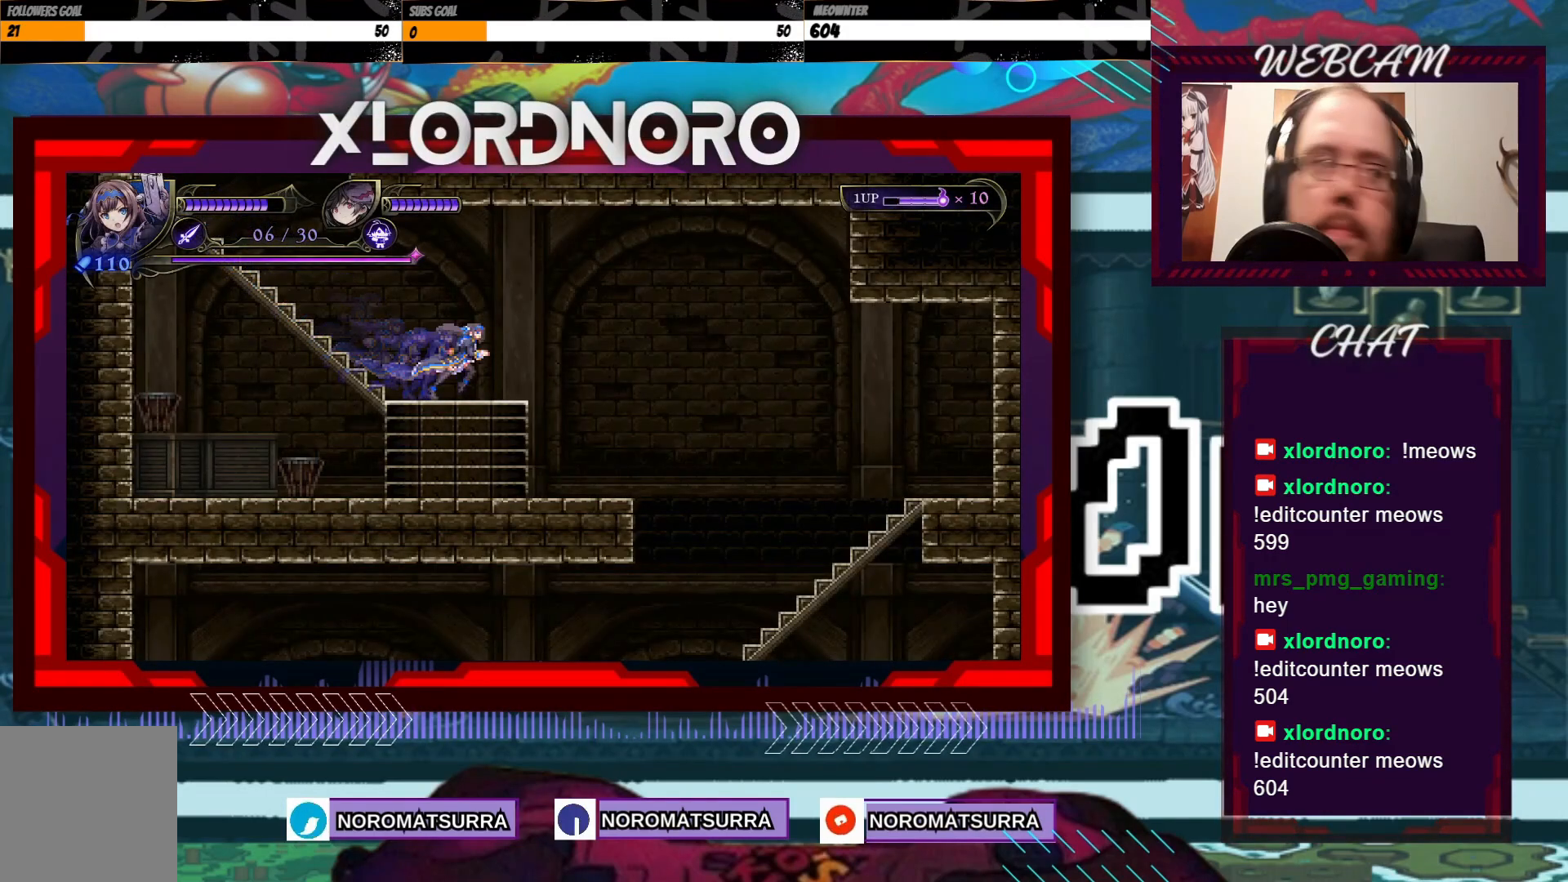
{"buttons": [], "left_stick": "right", "right_stick": "center", "events": []}
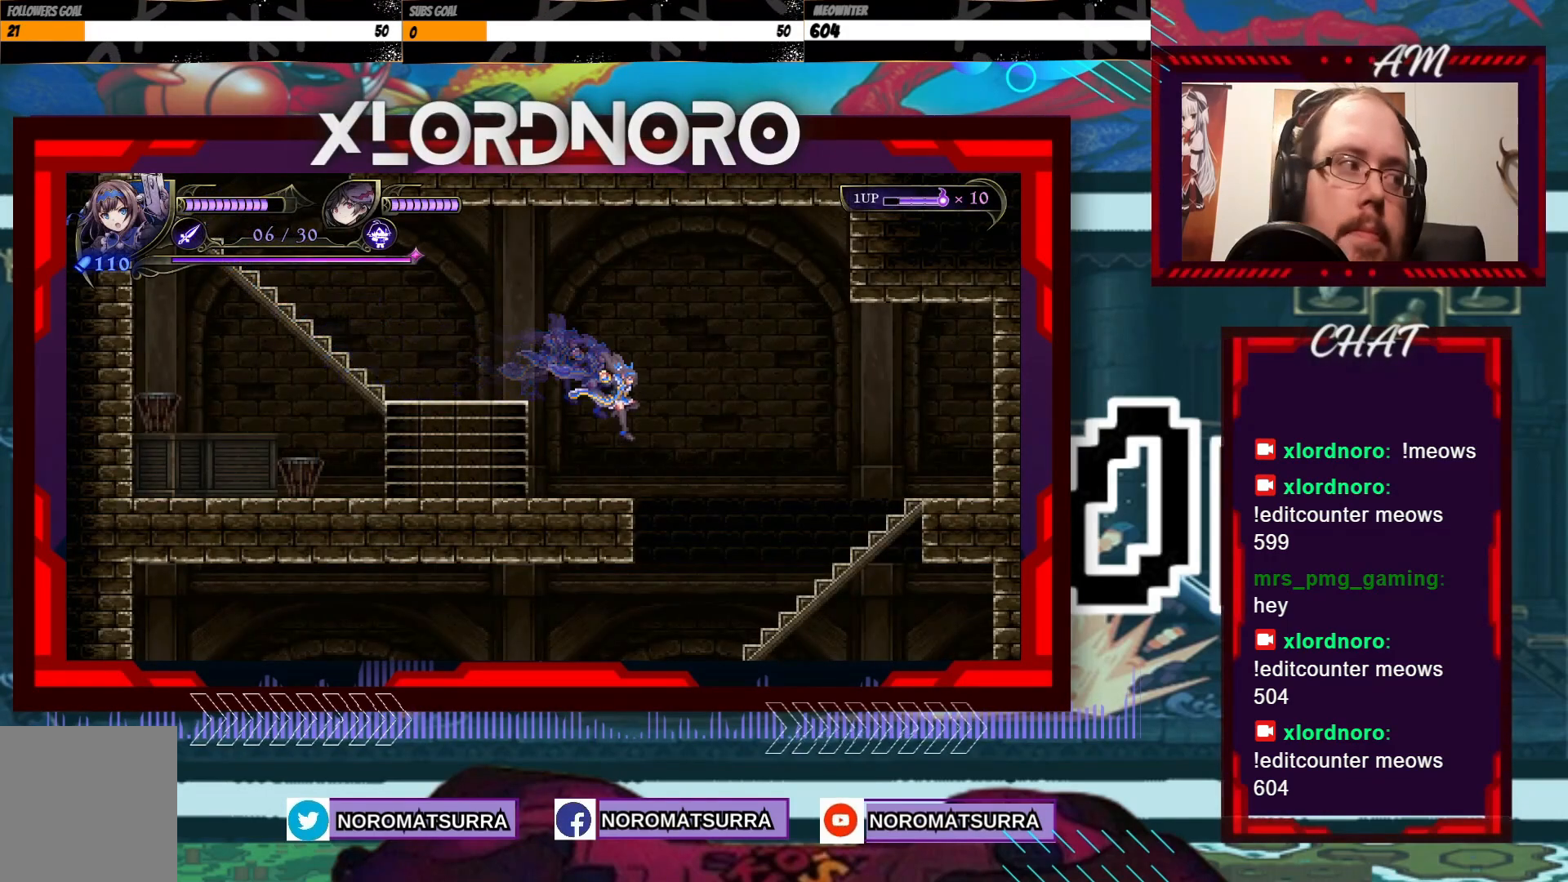
{"buttons": [], "left_stick": "left", "right_stick": "center", "events": [[317, "left_stick", "left"]]}
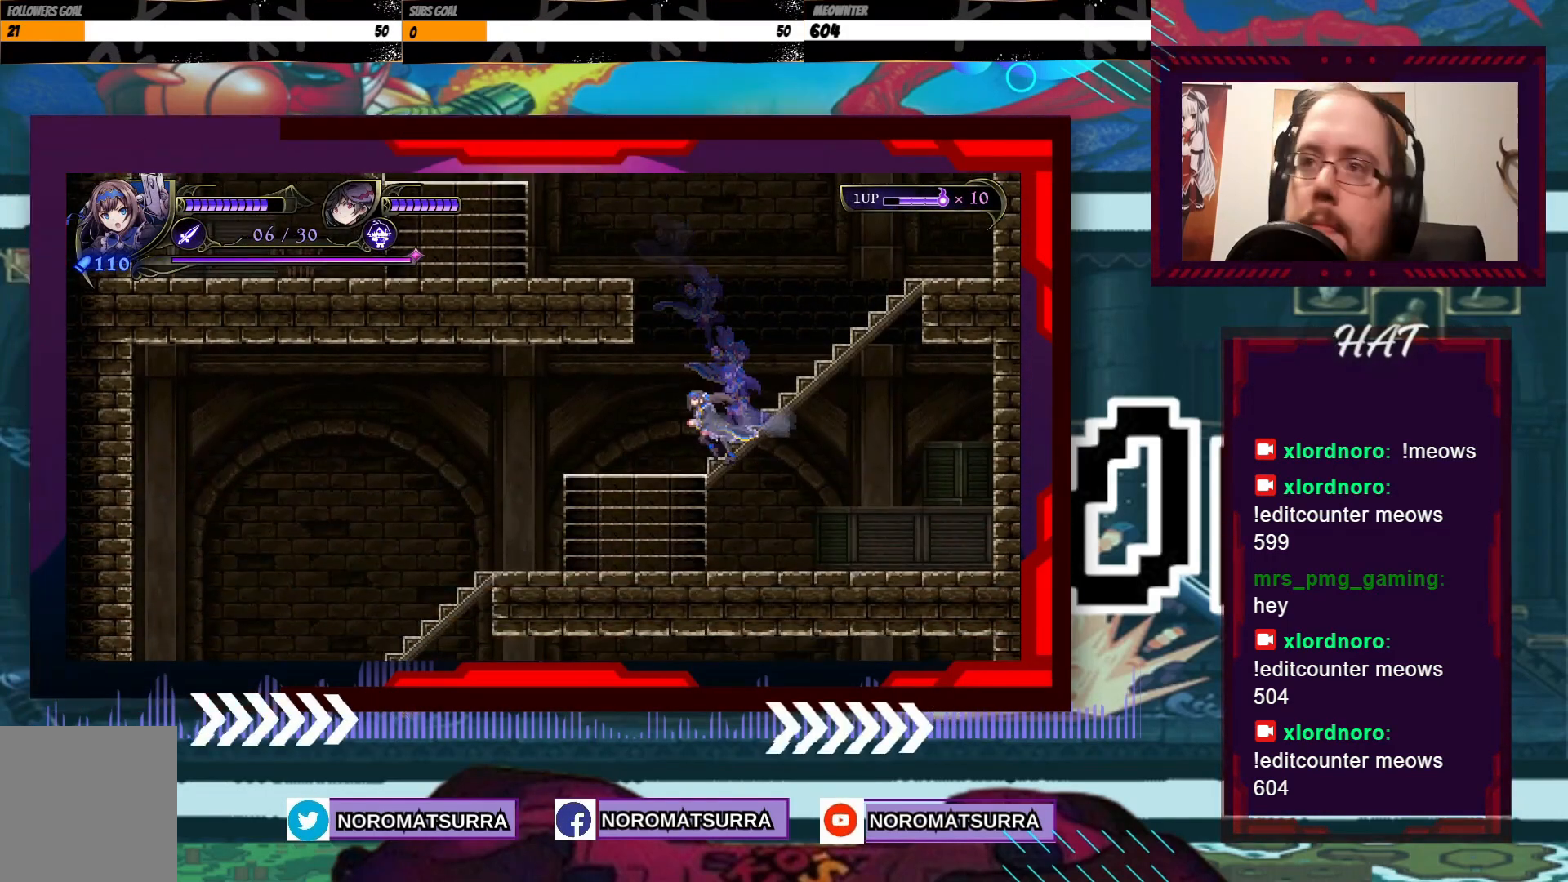
{"buttons": [], "left_stick": "left", "right_stick": "center", "events": []}
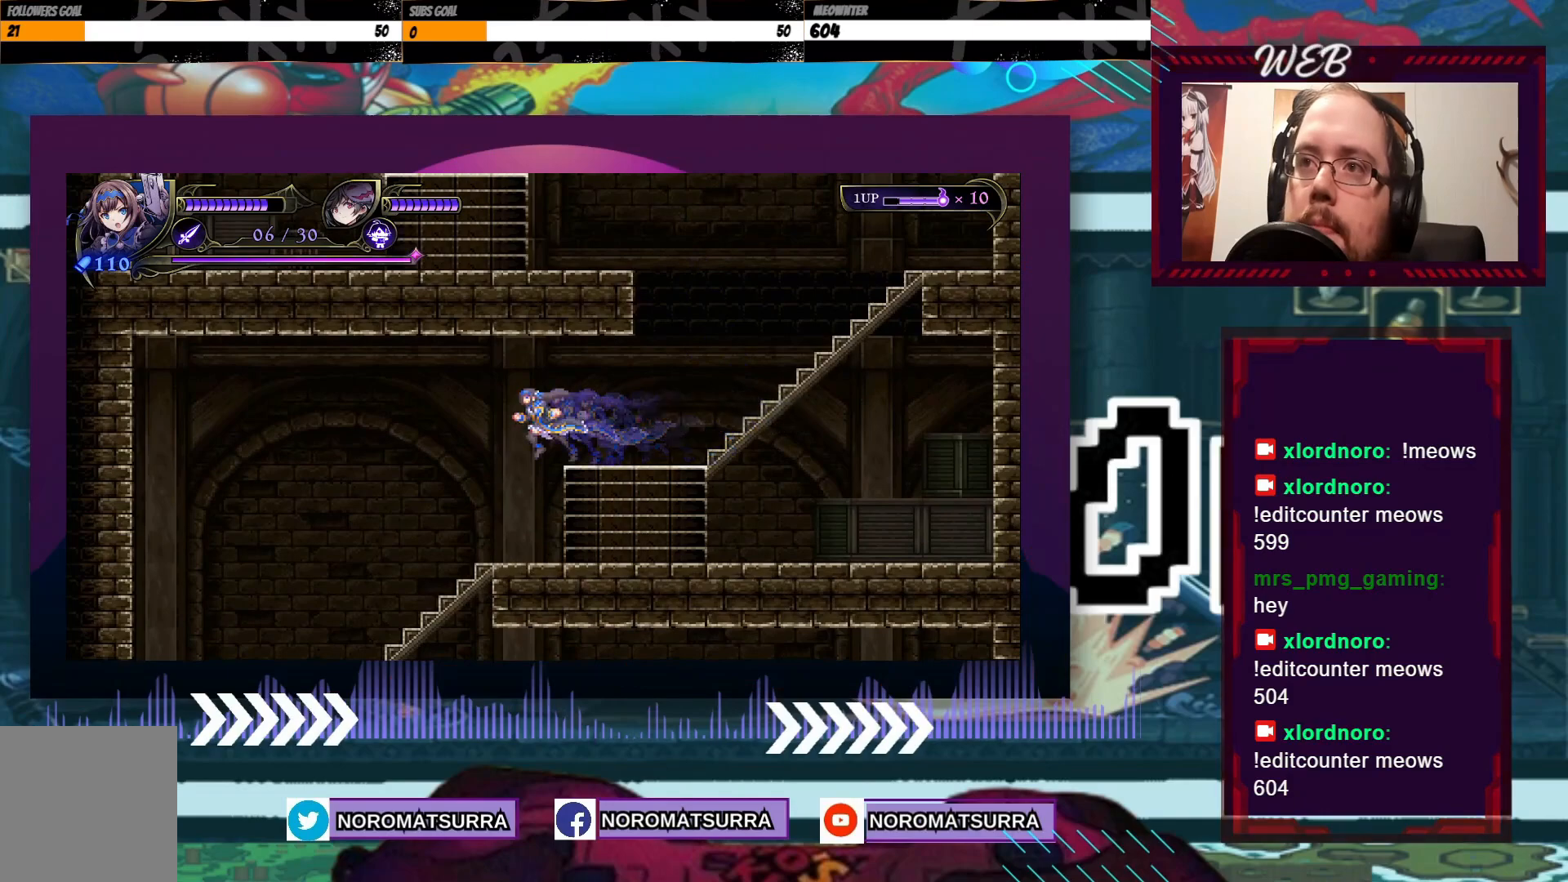
{"buttons": [], "left_stick": "left", "right_stick": "center", "events": []}
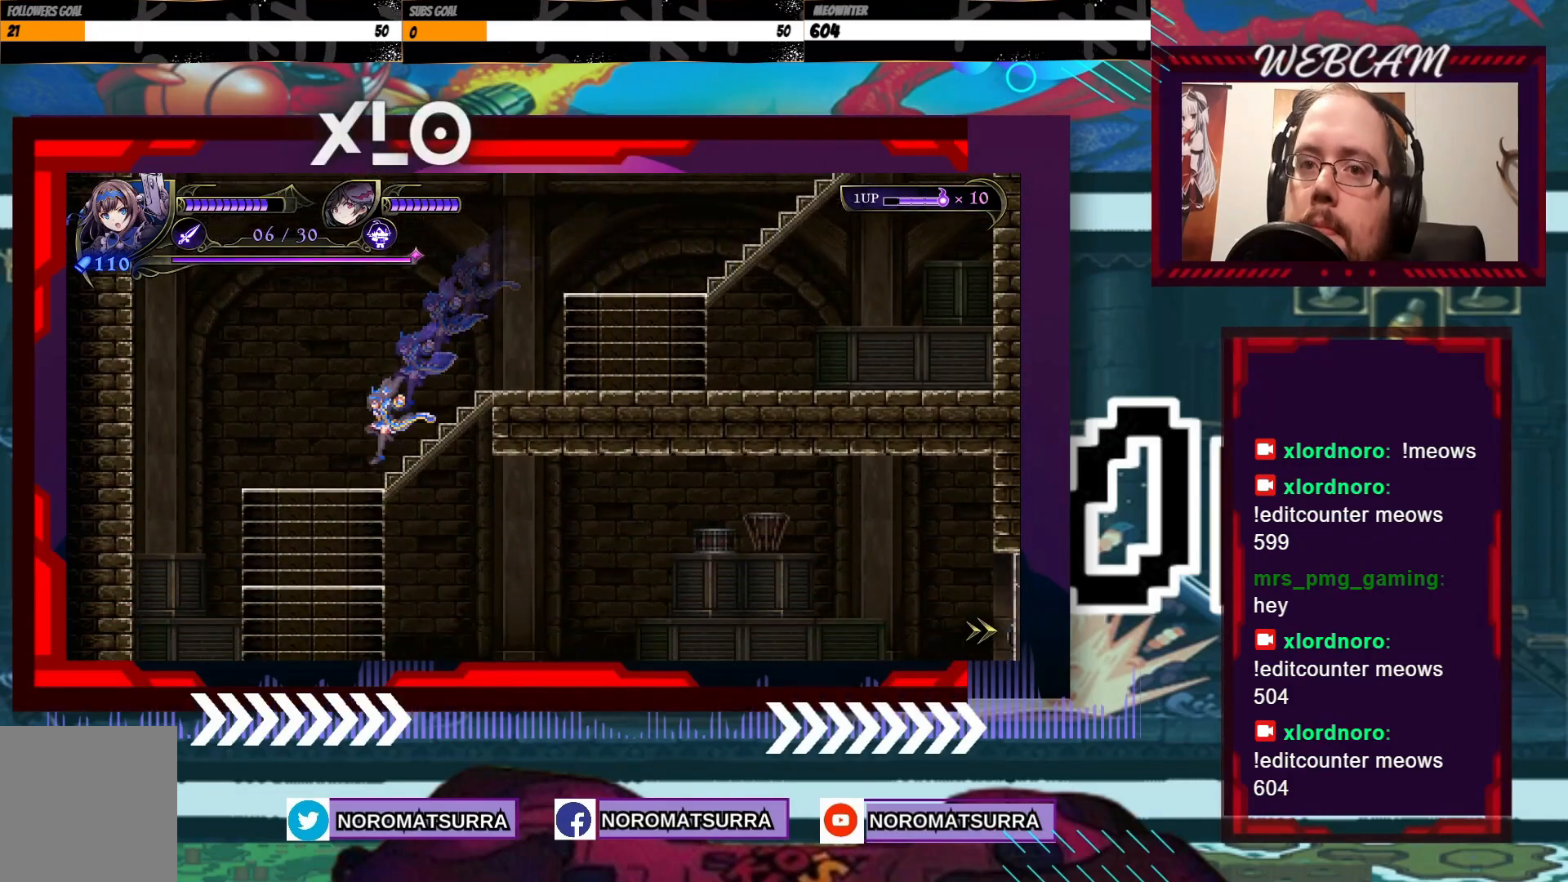
{"buttons": [], "left_stick": "left", "right_stick": "center", "events": []}
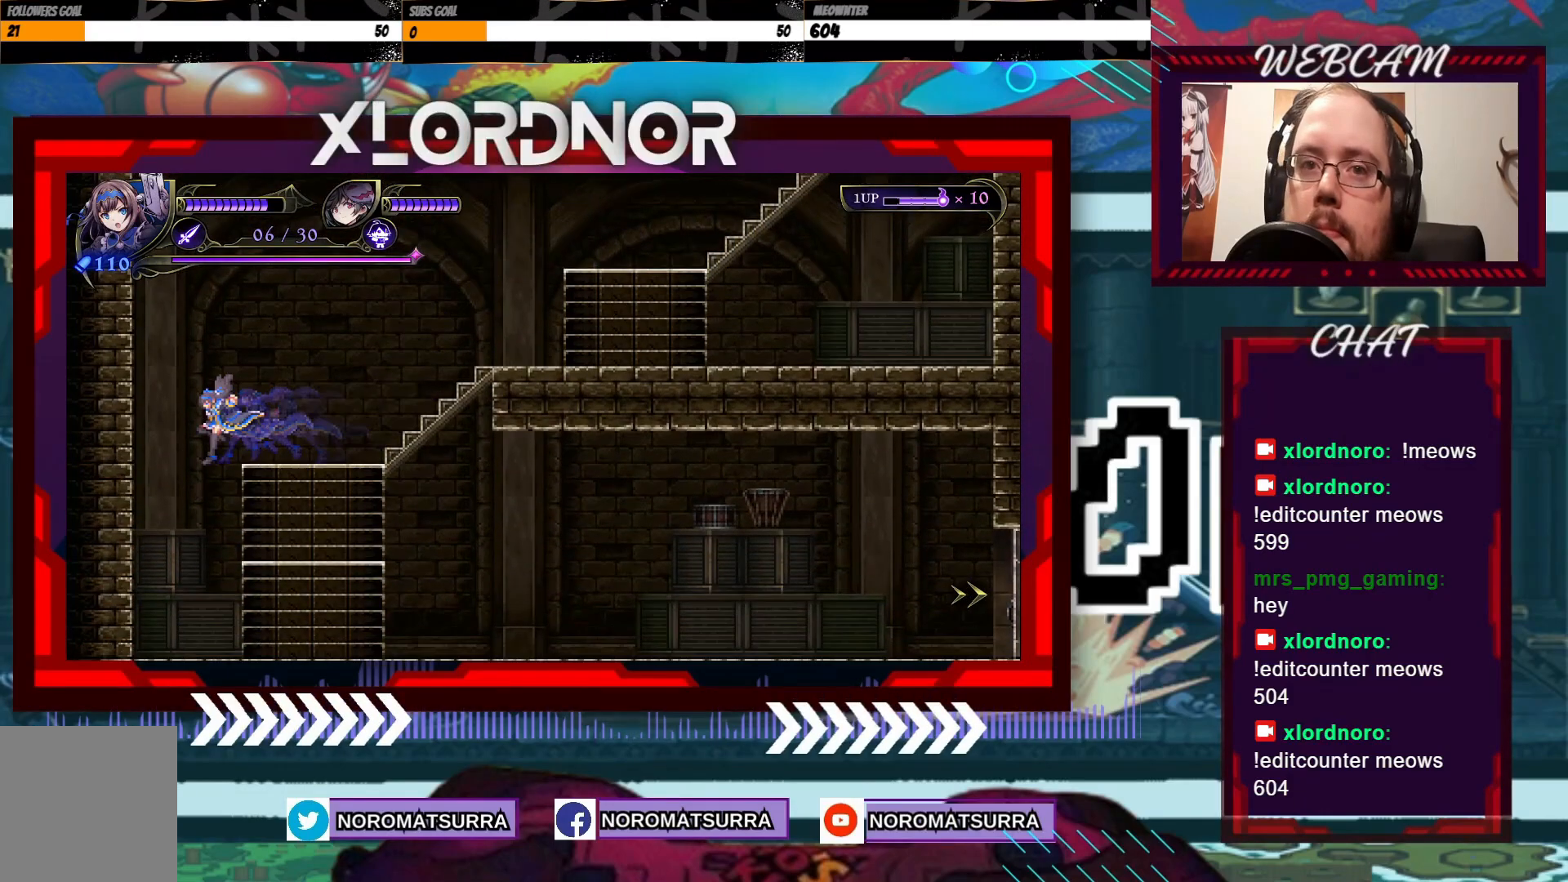
{"buttons": [], "left_stick": "right", "right_stick": "center", "events": [[33, "left_stick", "right"]]}
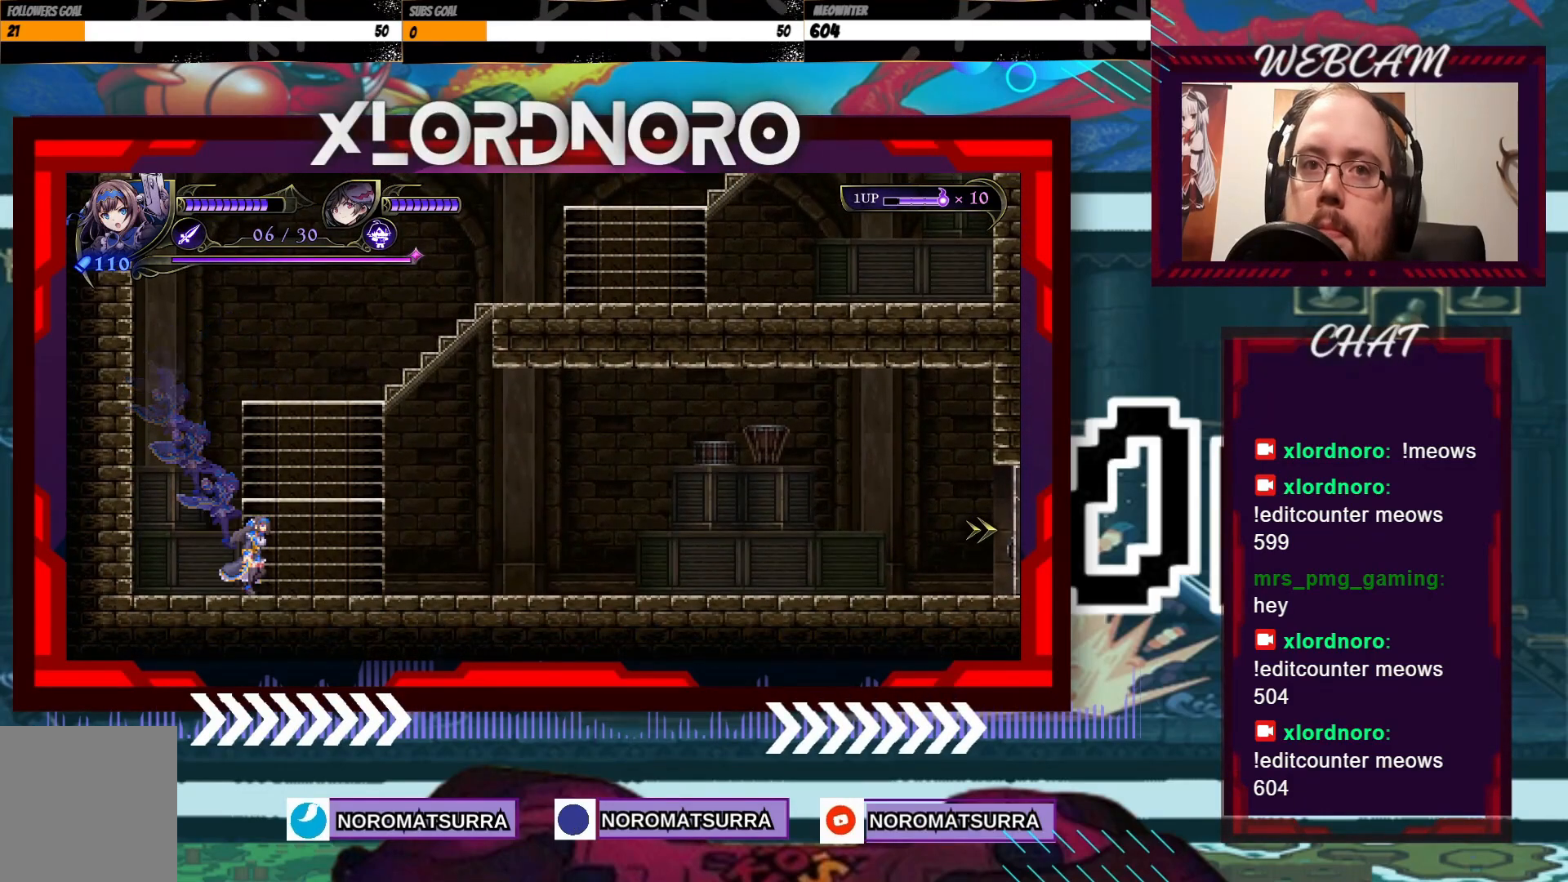
{"buttons": [], "left_stick": "right", "right_stick": "center", "events": []}
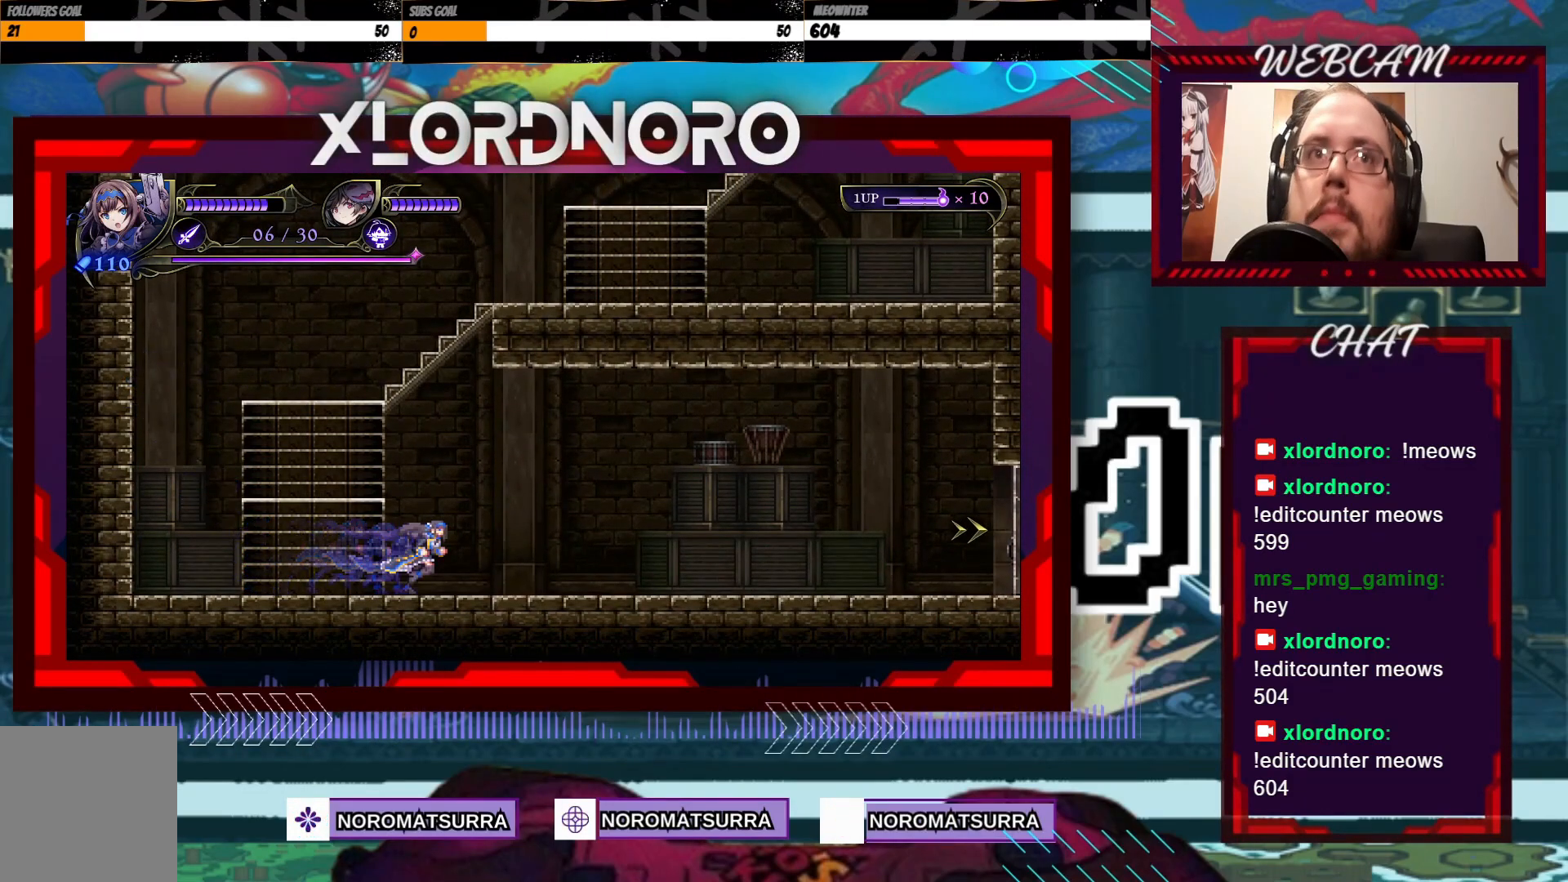
{"buttons": [], "left_stick": "right", "right_stick": "center", "events": []}
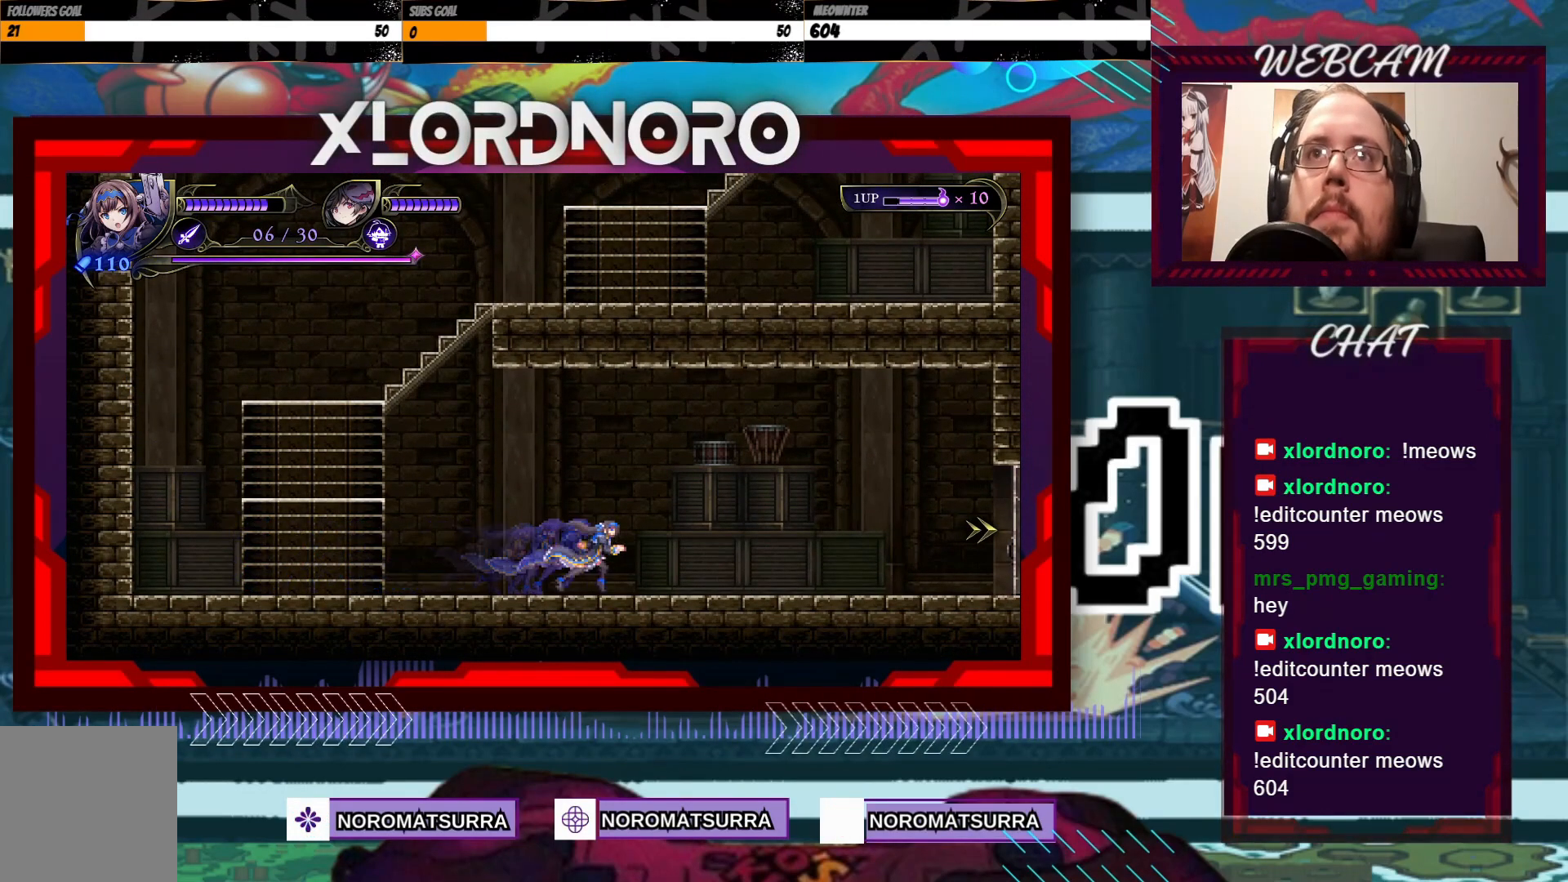
{"buttons": [], "left_stick": "right", "right_stick": "center", "events": []}
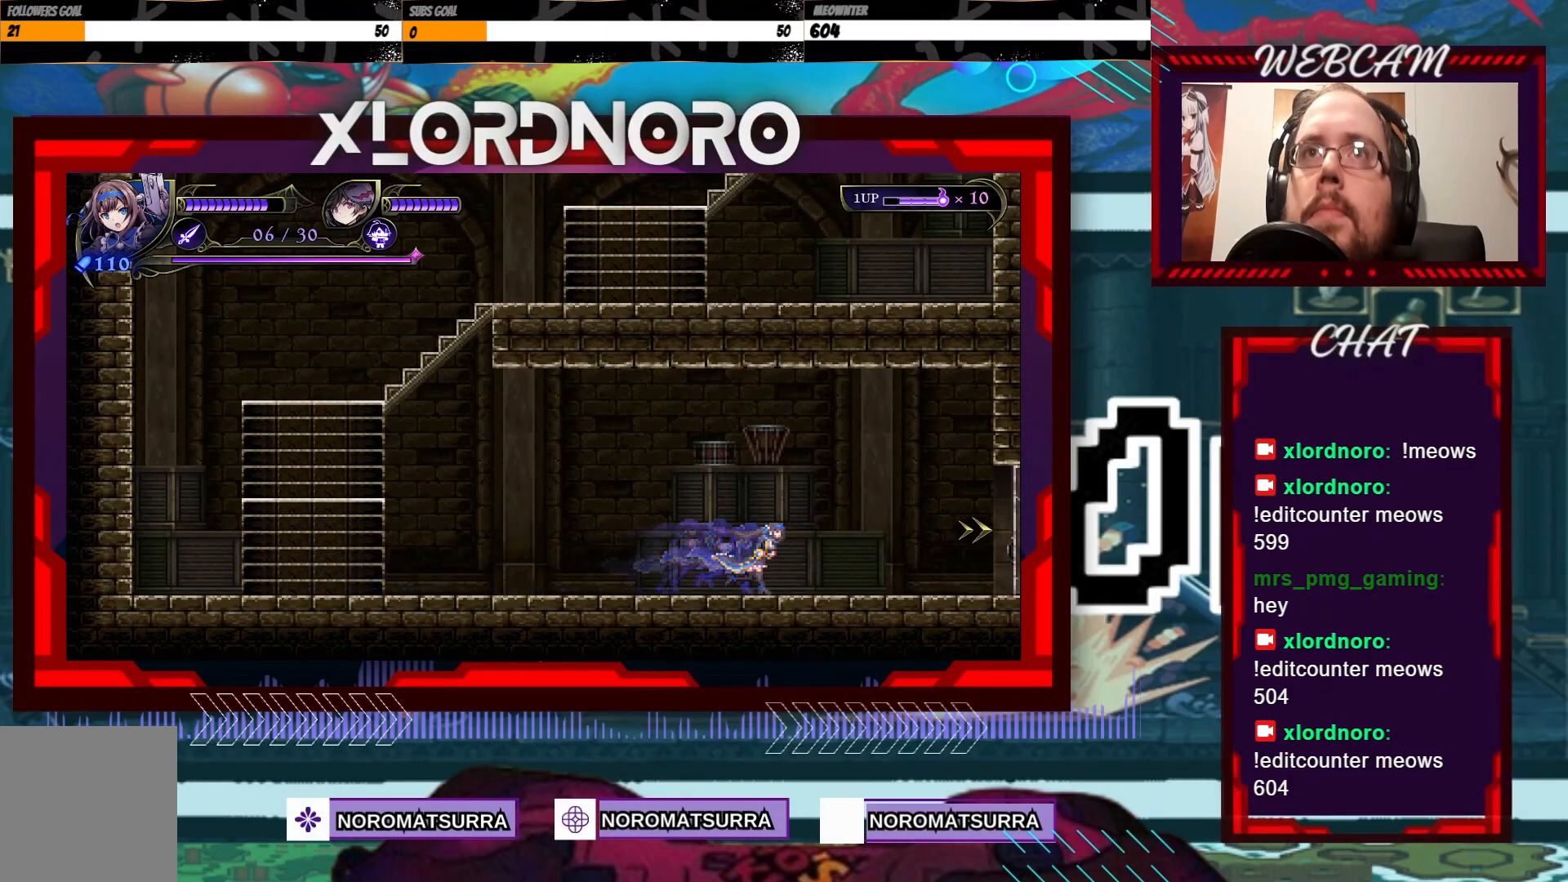
{"buttons": [], "left_stick": "right", "right_stick": "center", "events": []}
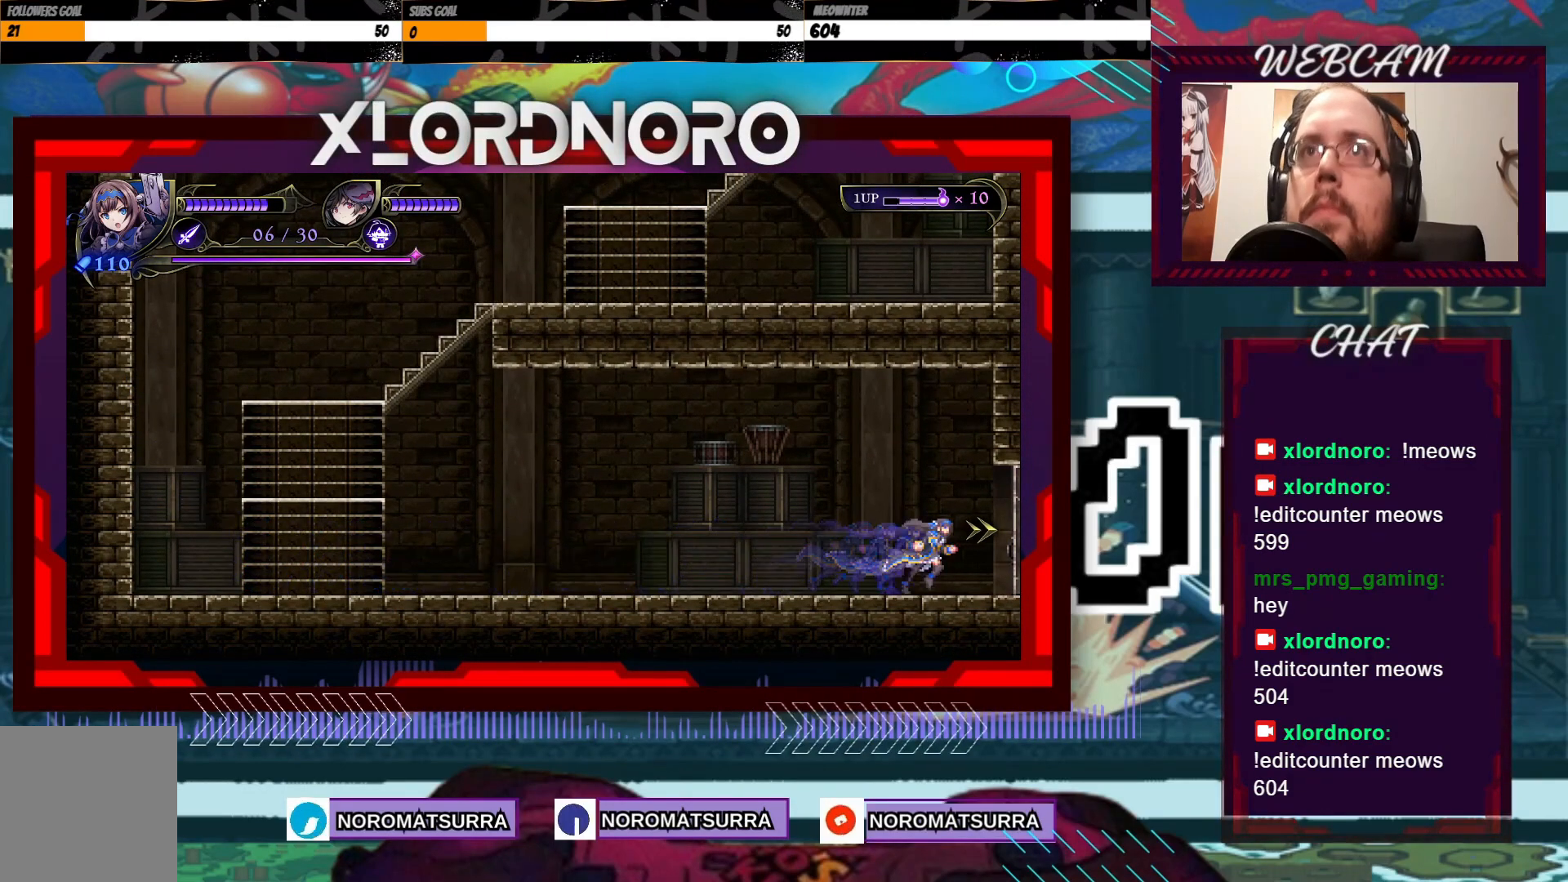
{"buttons": [], "left_stick": "right", "right_stick": "center", "events": []}
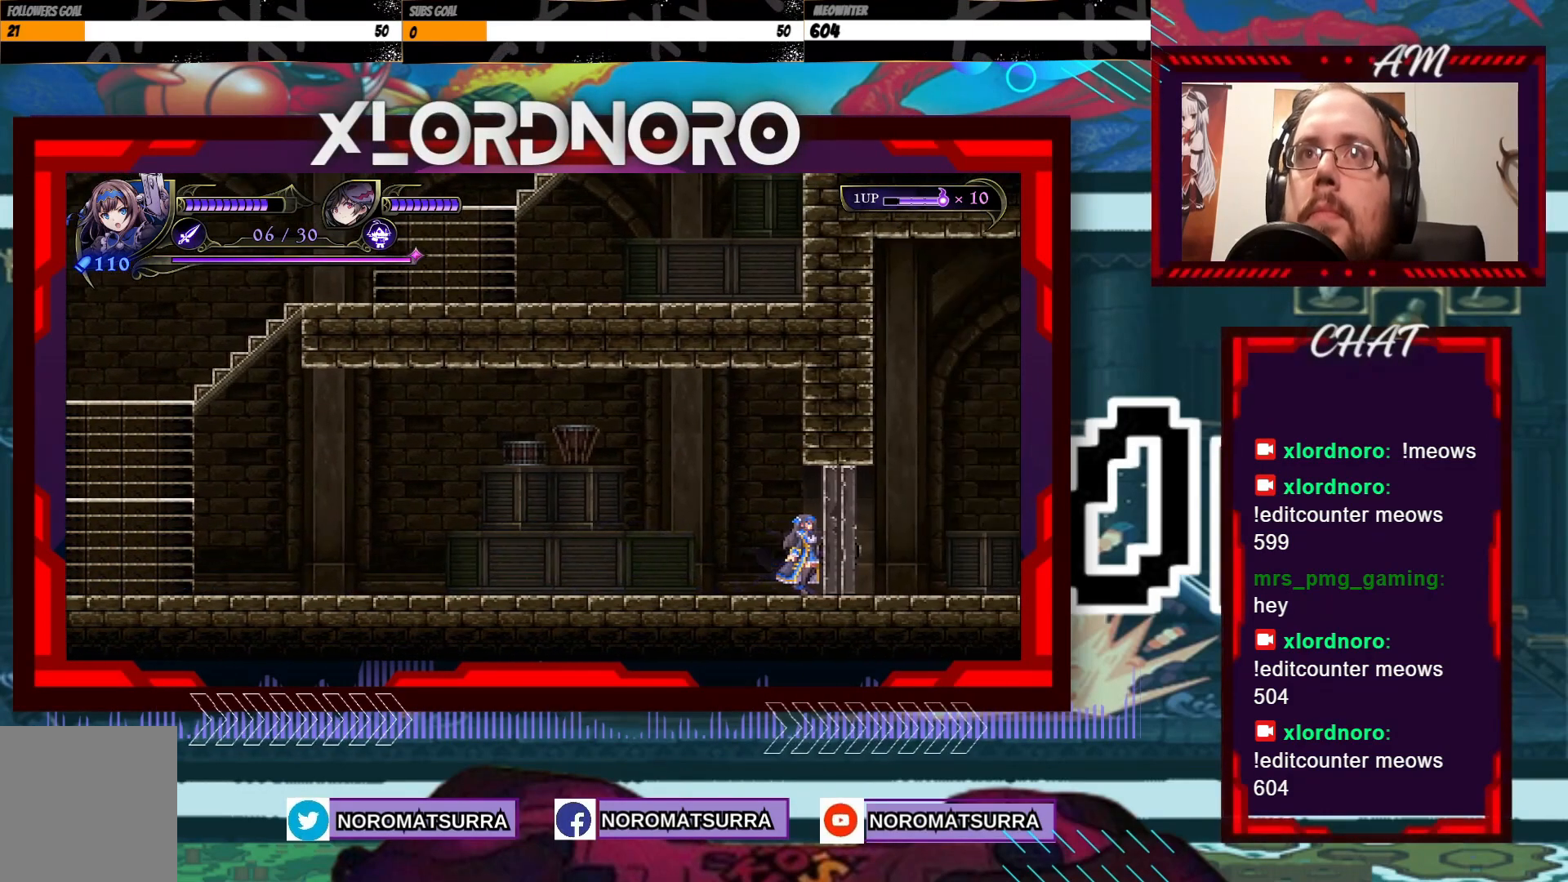
{"buttons": [], "left_stick": "center", "right_stick": "center", "events": [[483, "left_stick", "center"]]}
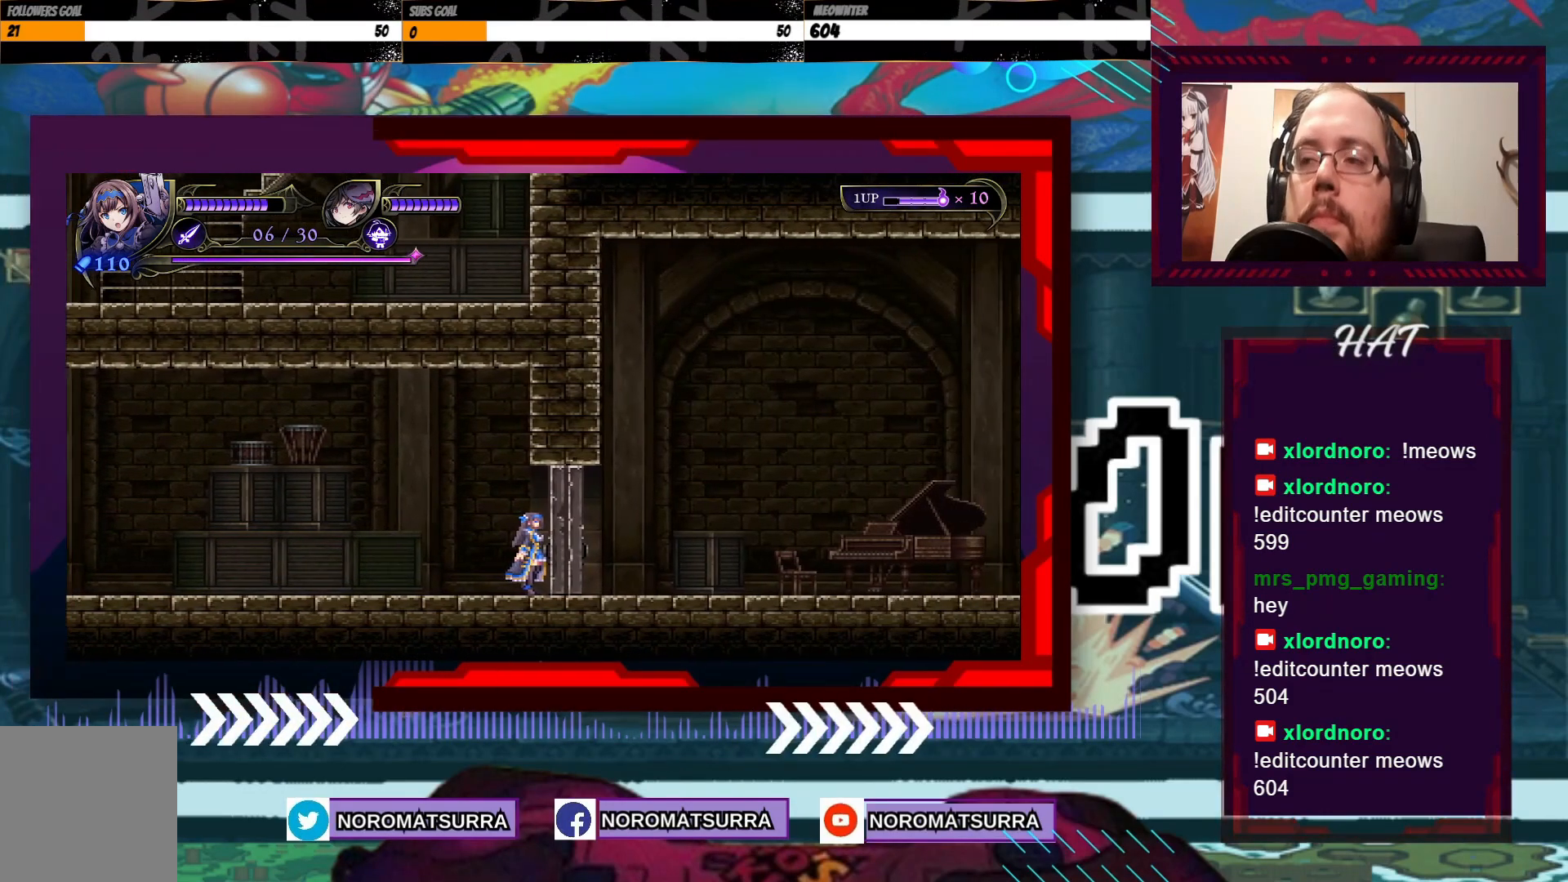
{"buttons": [], "left_stick": "center", "right_stick": "center", "events": [[183, "left_stick", "right"], [433, "left_stick", "center"]]}
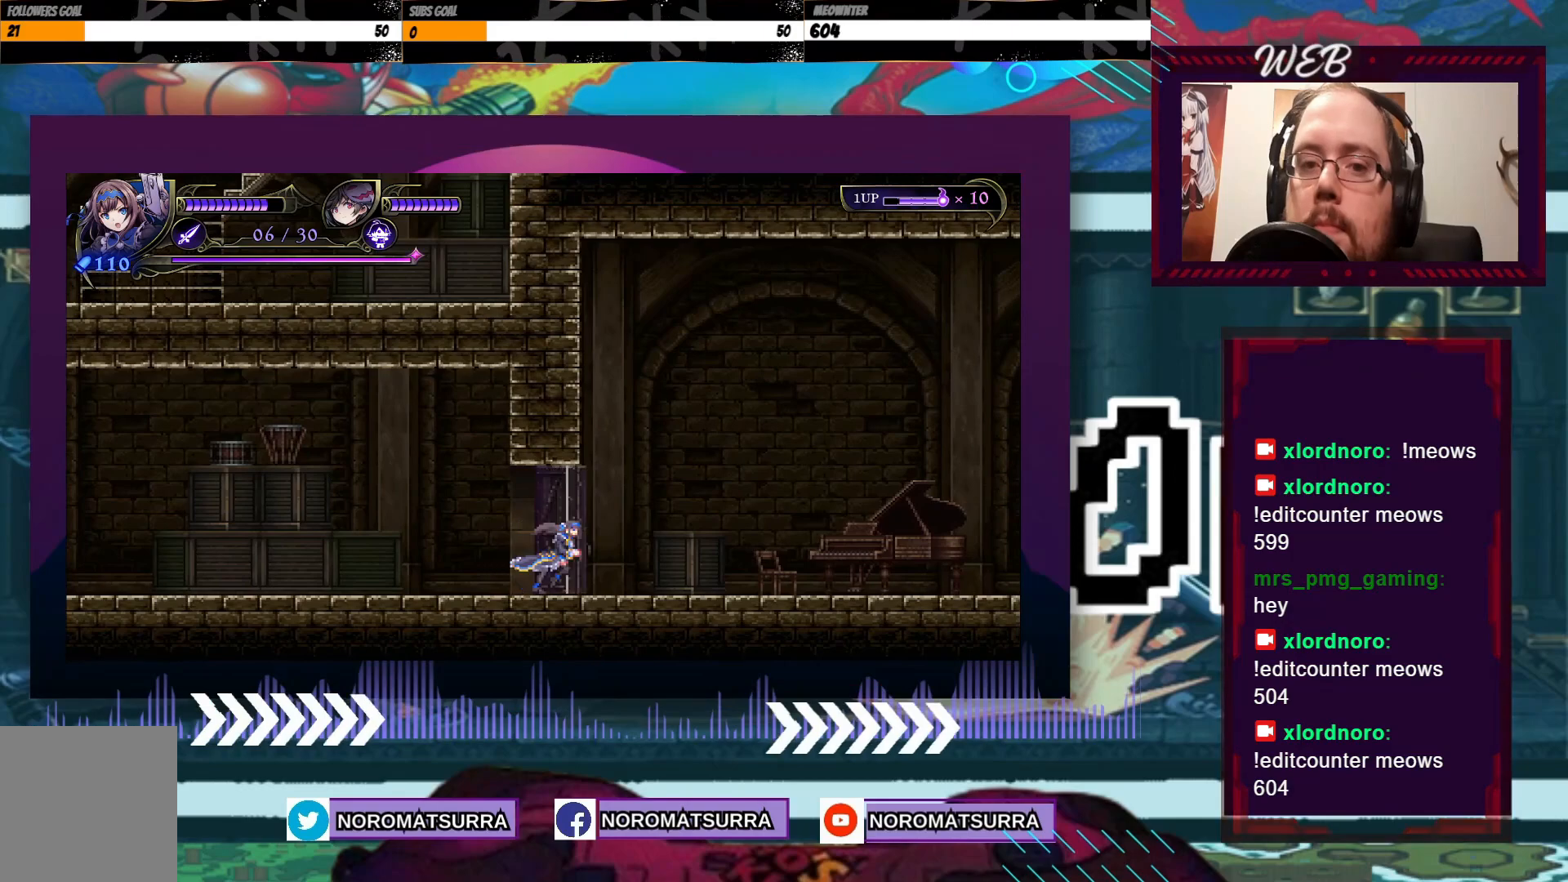
{"buttons": [], "left_stick": "right", "right_stick": "center", "events": [[83, "left_stick", "right"]]}
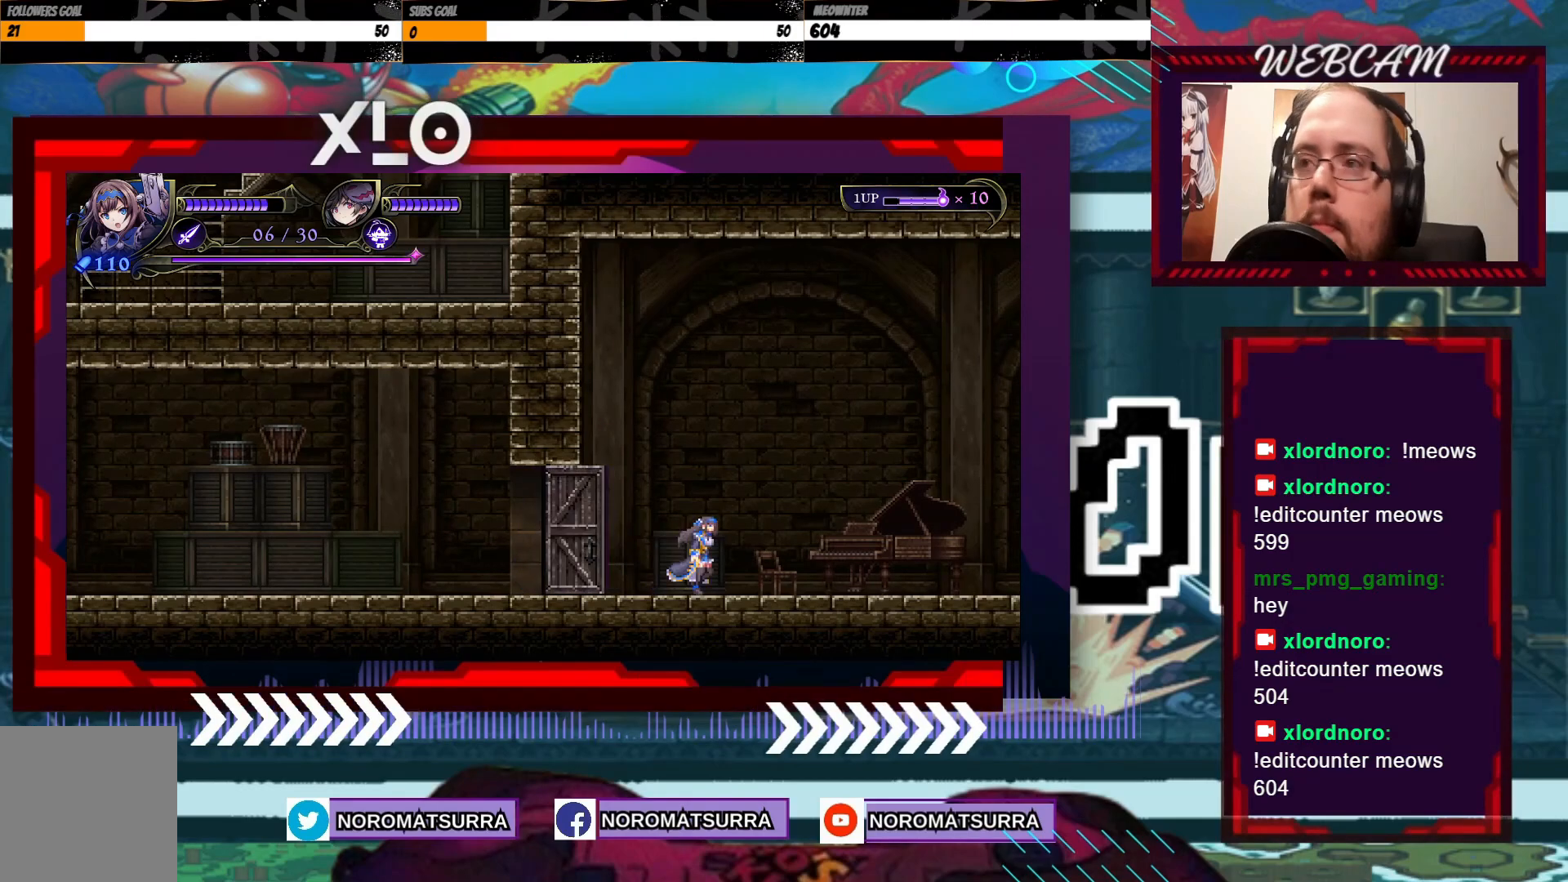
{"buttons": [], "left_stick": "right", "right_stick": "center", "events": []}
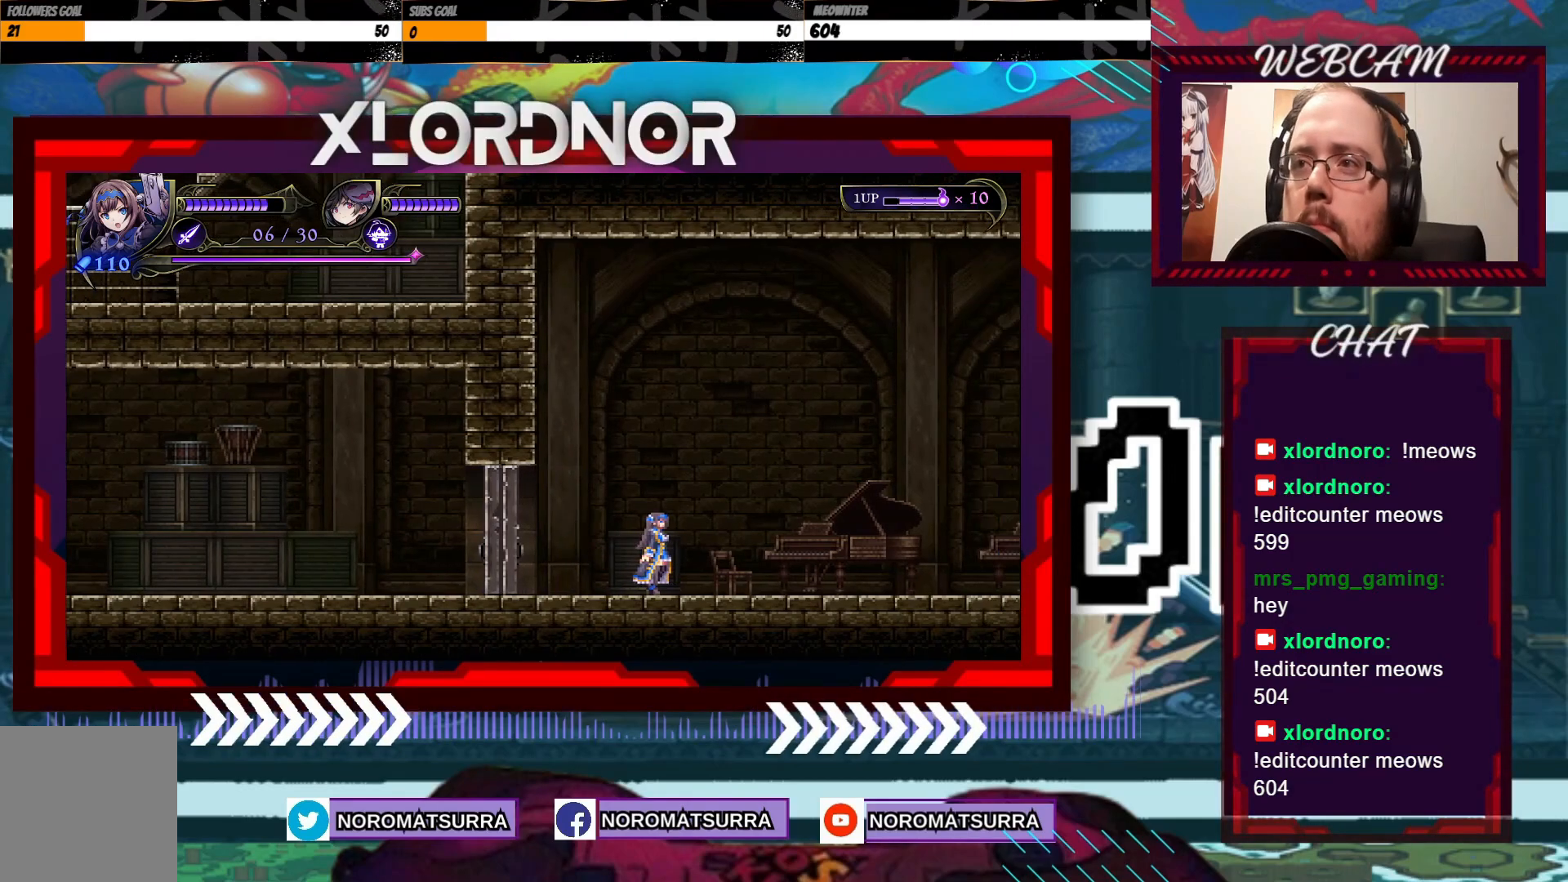
{"buttons": [], "left_stick": "right", "right_stick": "center", "events": []}
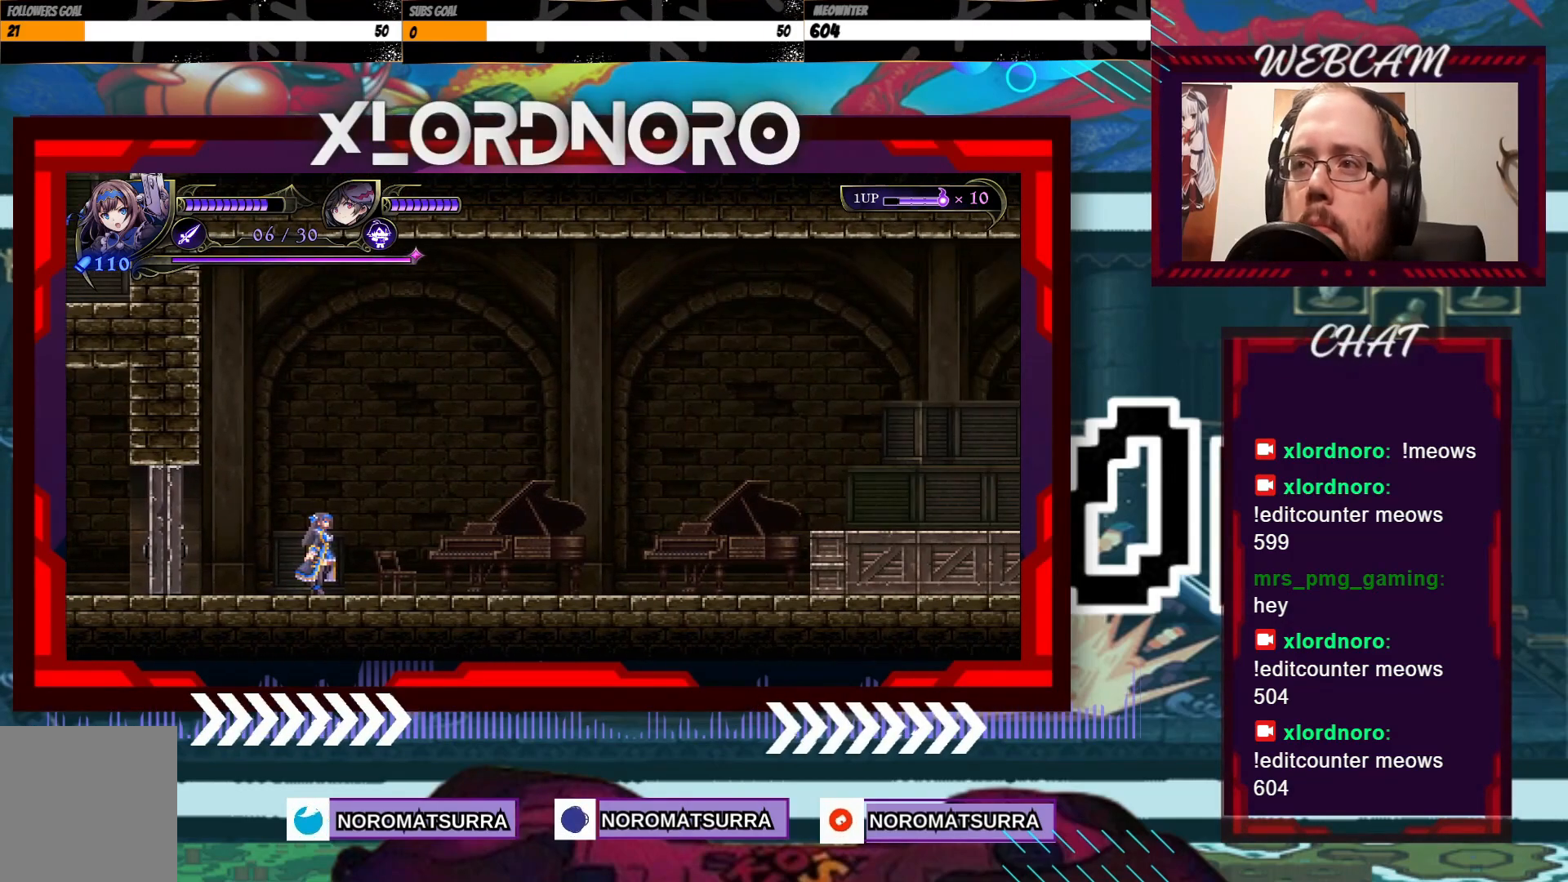
{"buttons": [], "left_stick": "right", "right_stick": "center", "events": []}
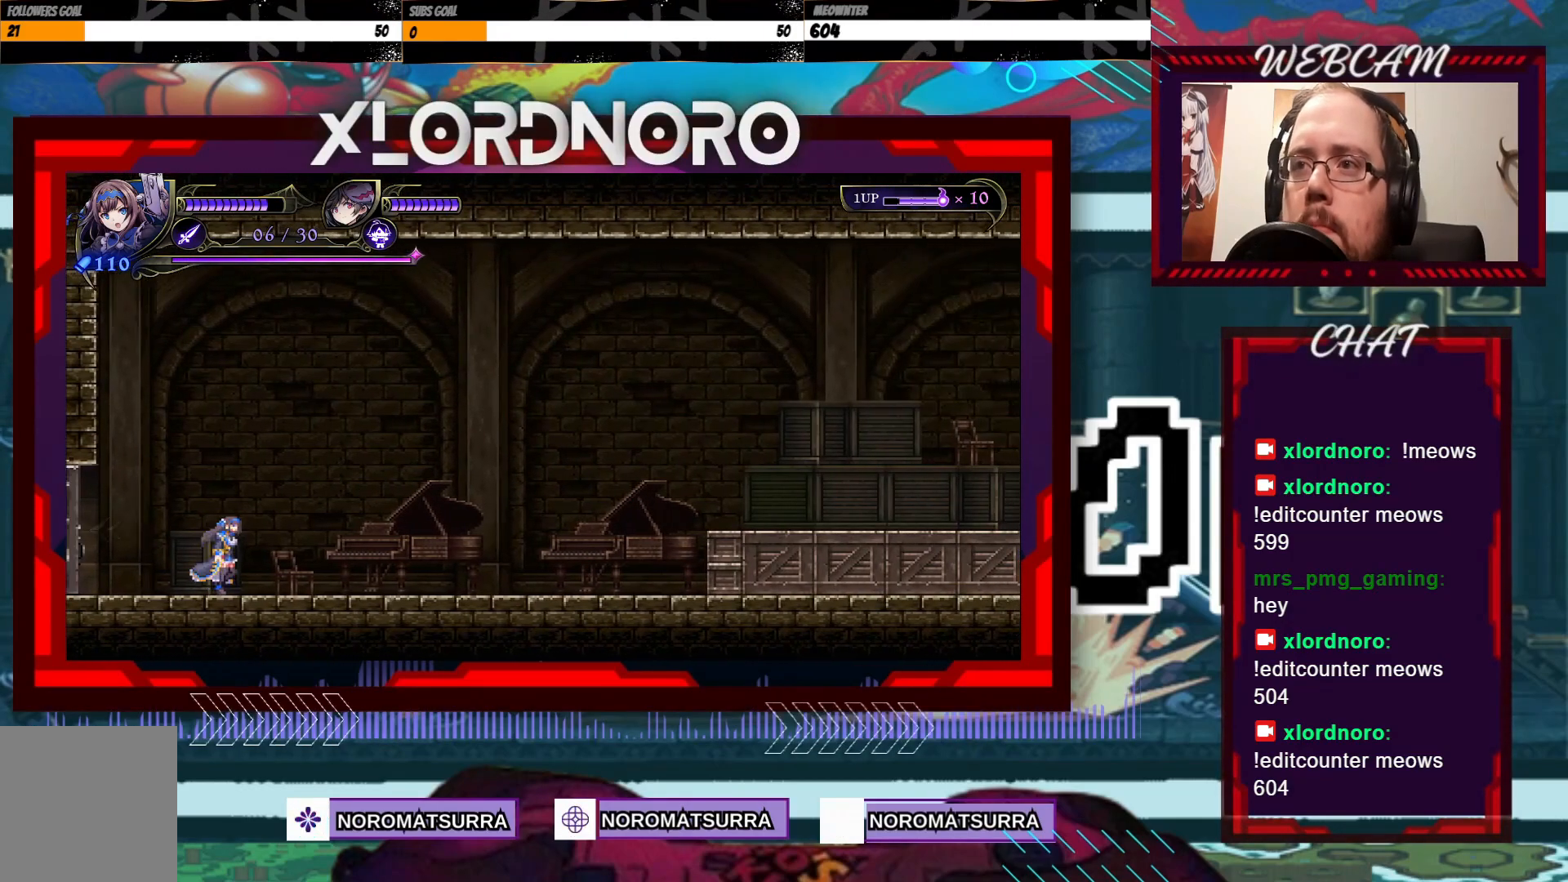
{"buttons": [], "left_stick": "right", "right_stick": "center", "events": []}
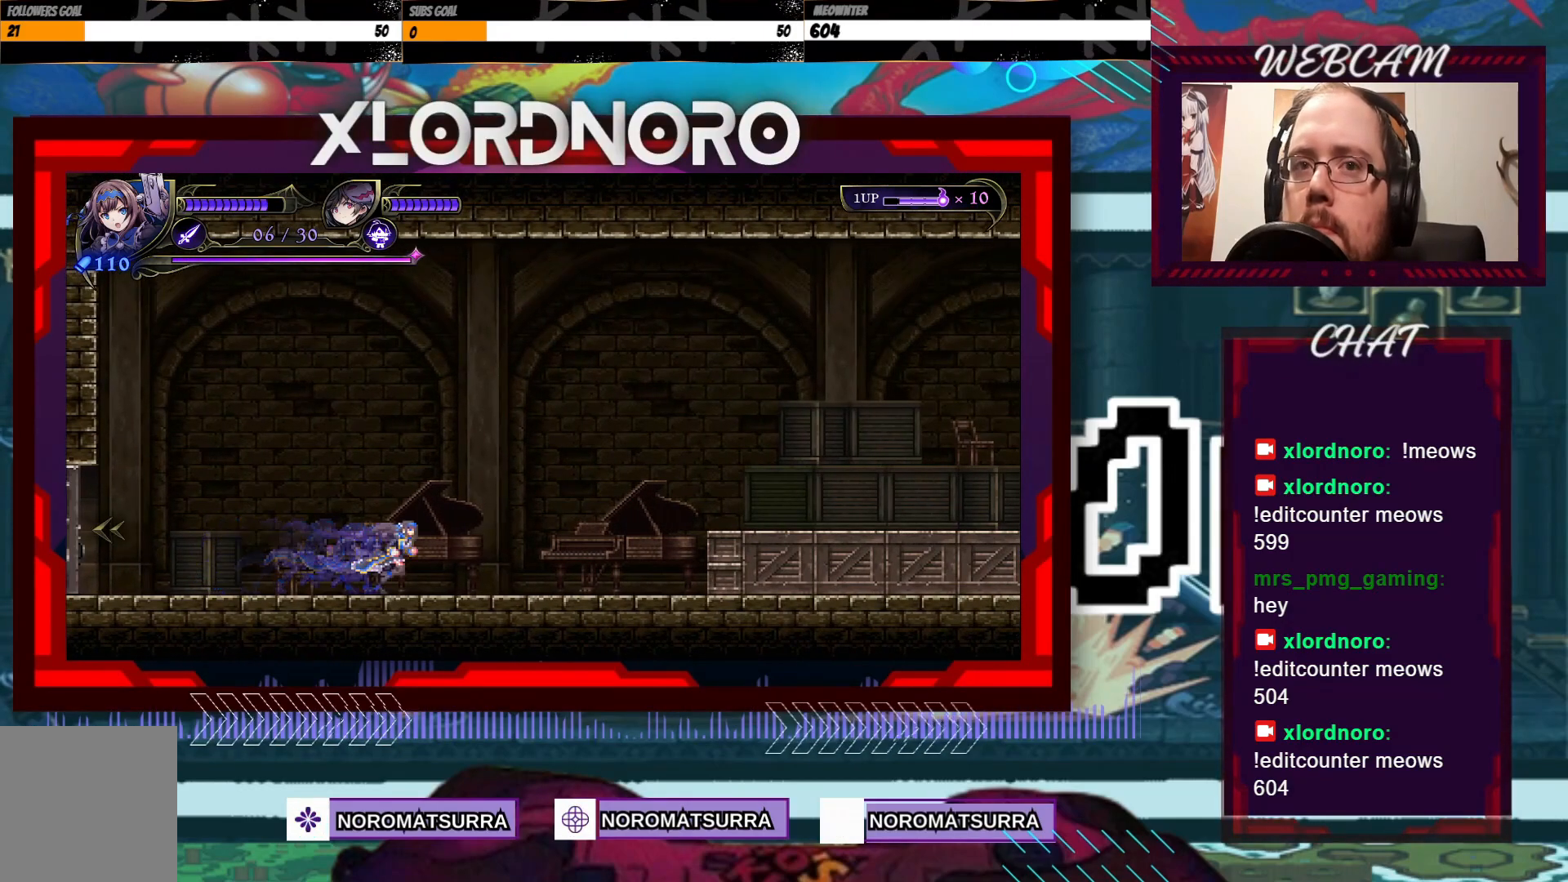
{"buttons": ["A"], "left_stick": "right", "right_stick": "center", "events": [[483, "A", "down"]]}
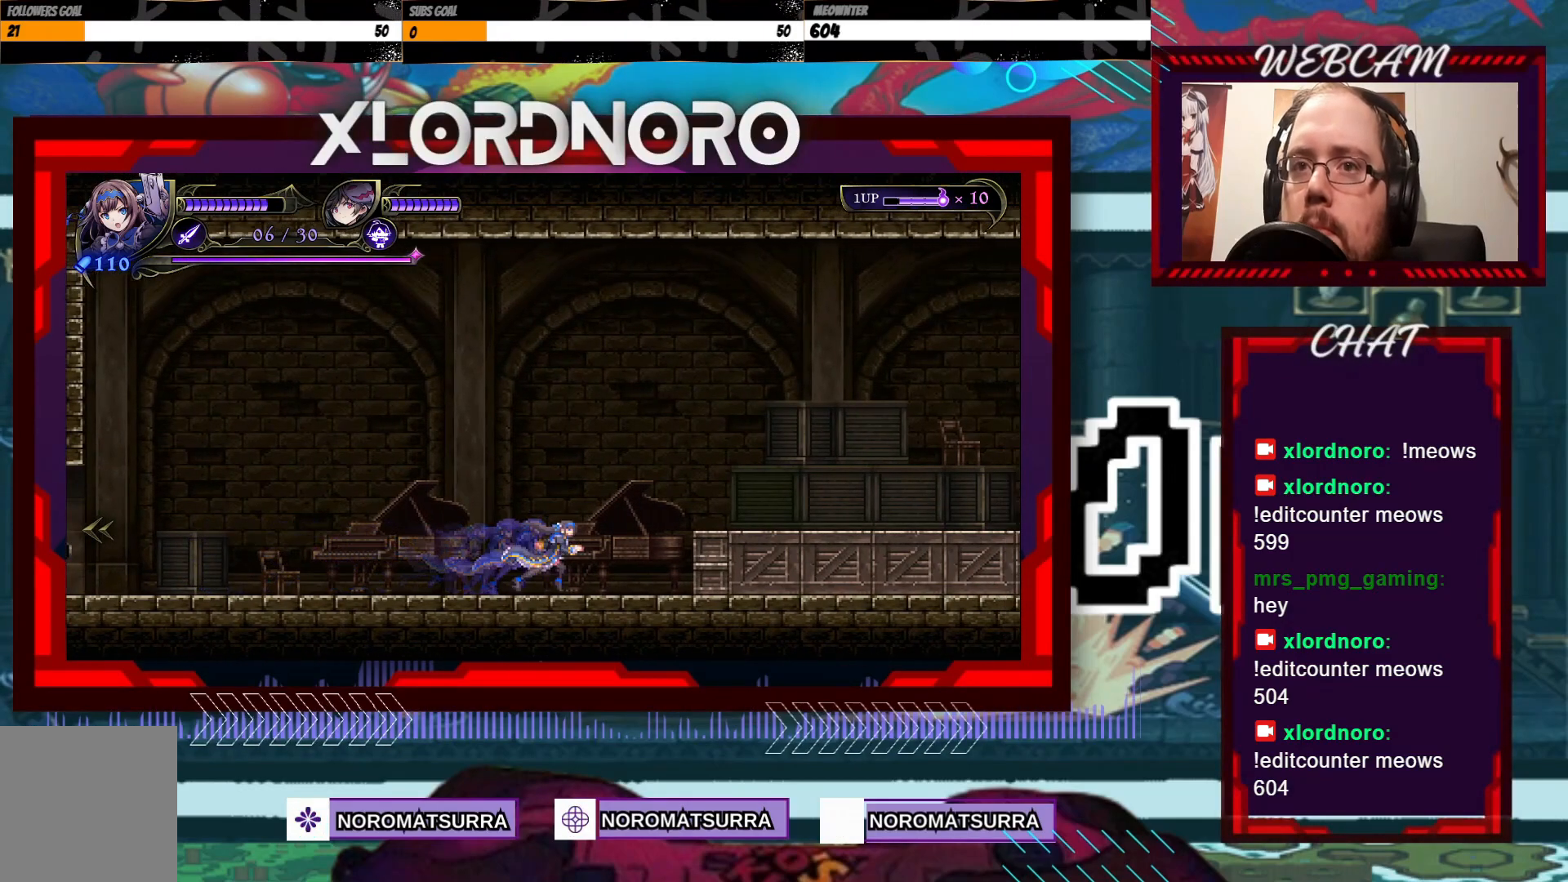
{"buttons": [], "left_stick": "right", "right_stick": "center", "events": [[233, "A", "up"]]}
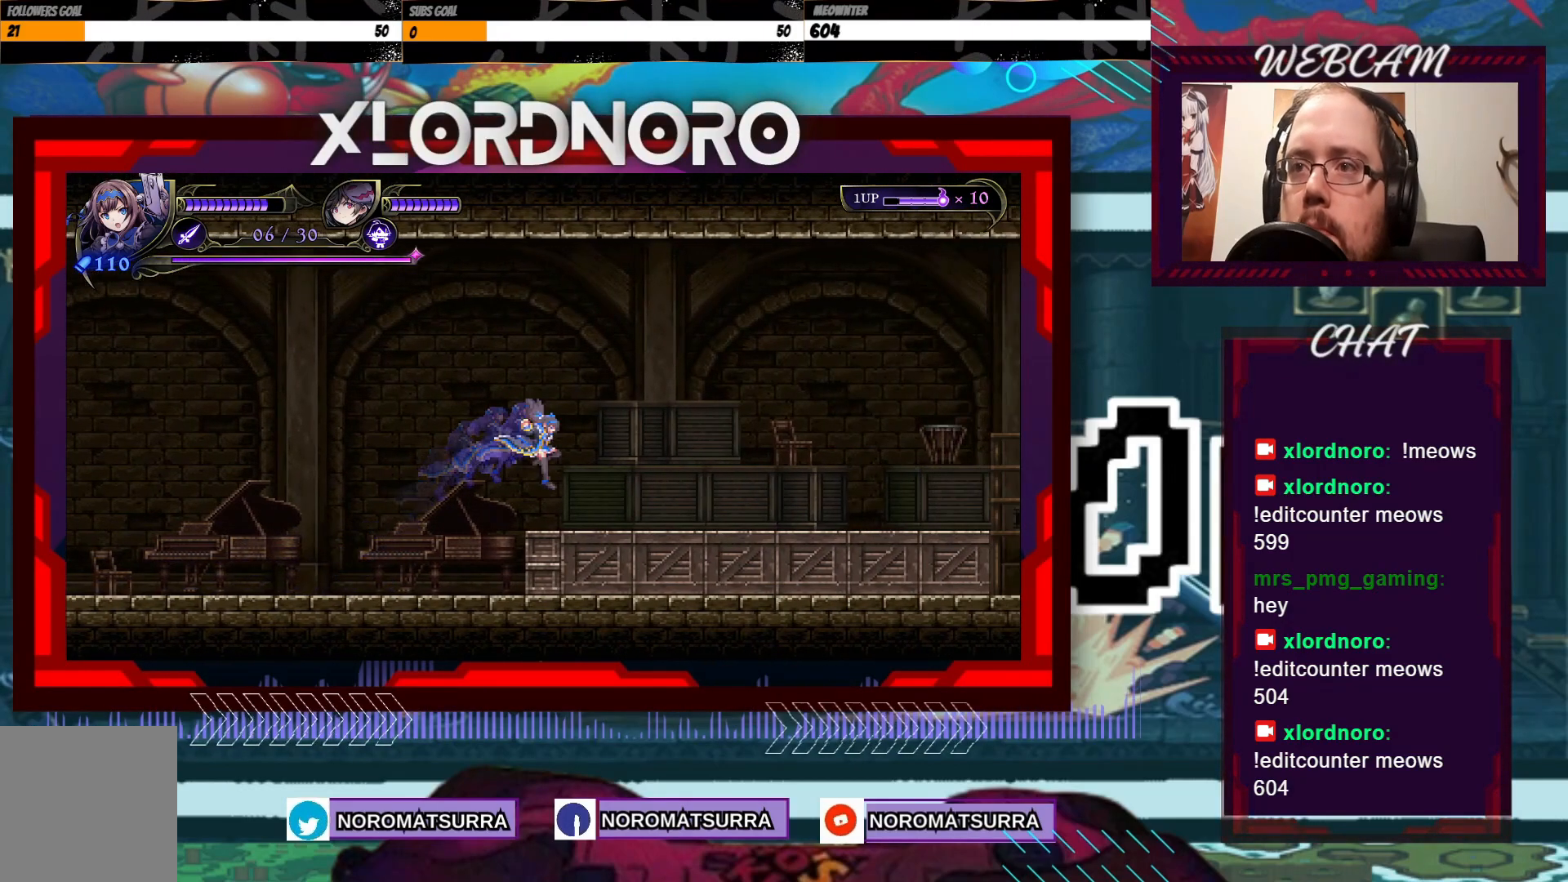
{"buttons": [], "left_stick": "right", "right_stick": "center", "events": []}
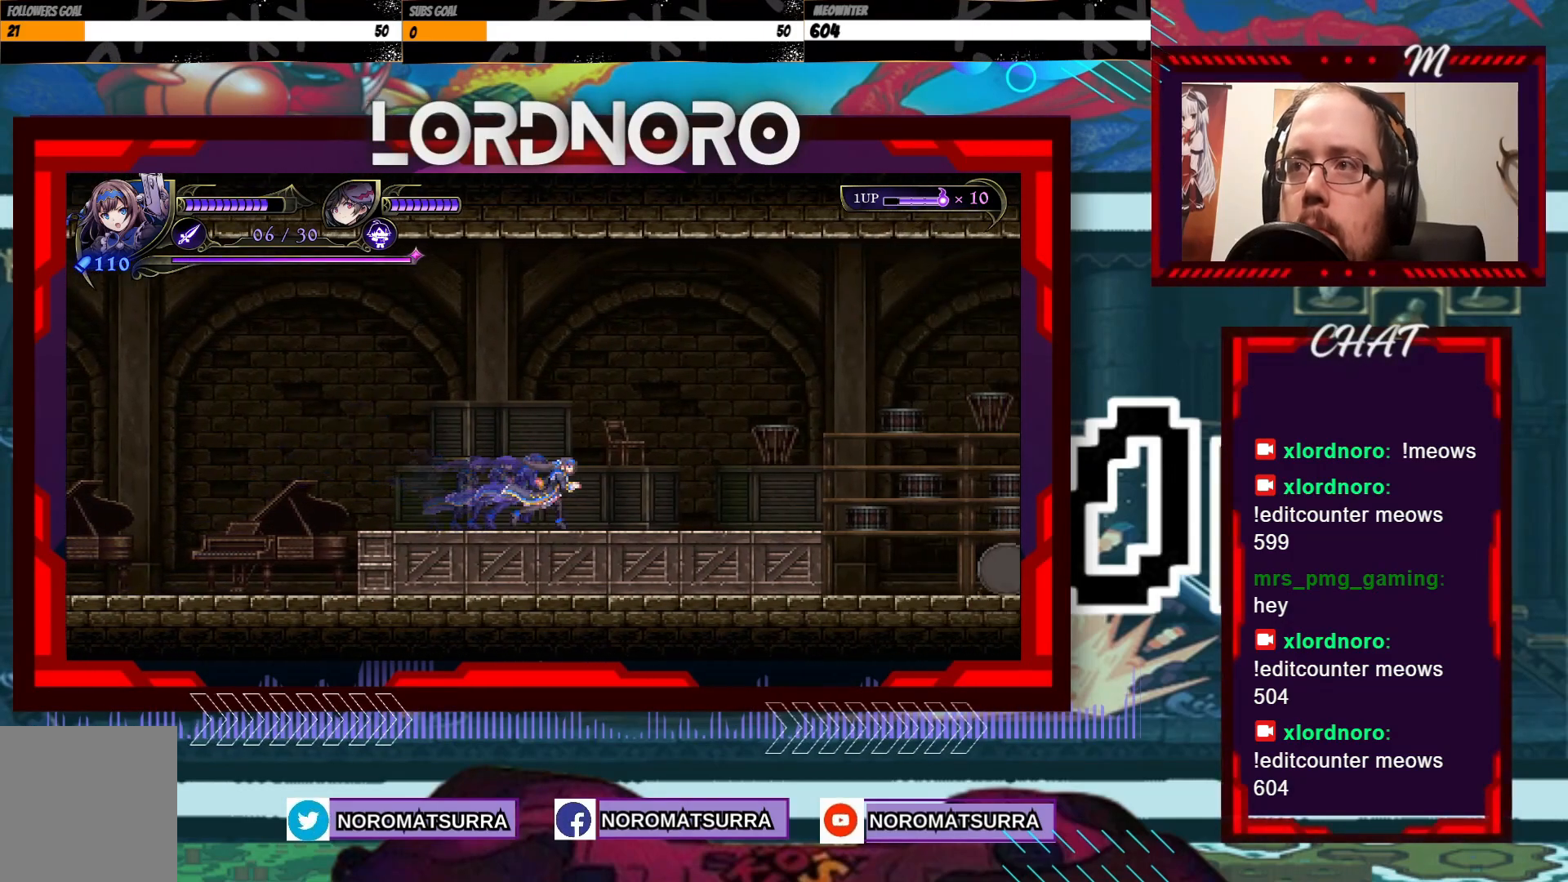
{"buttons": [], "left_stick": "right", "right_stick": "center", "events": []}
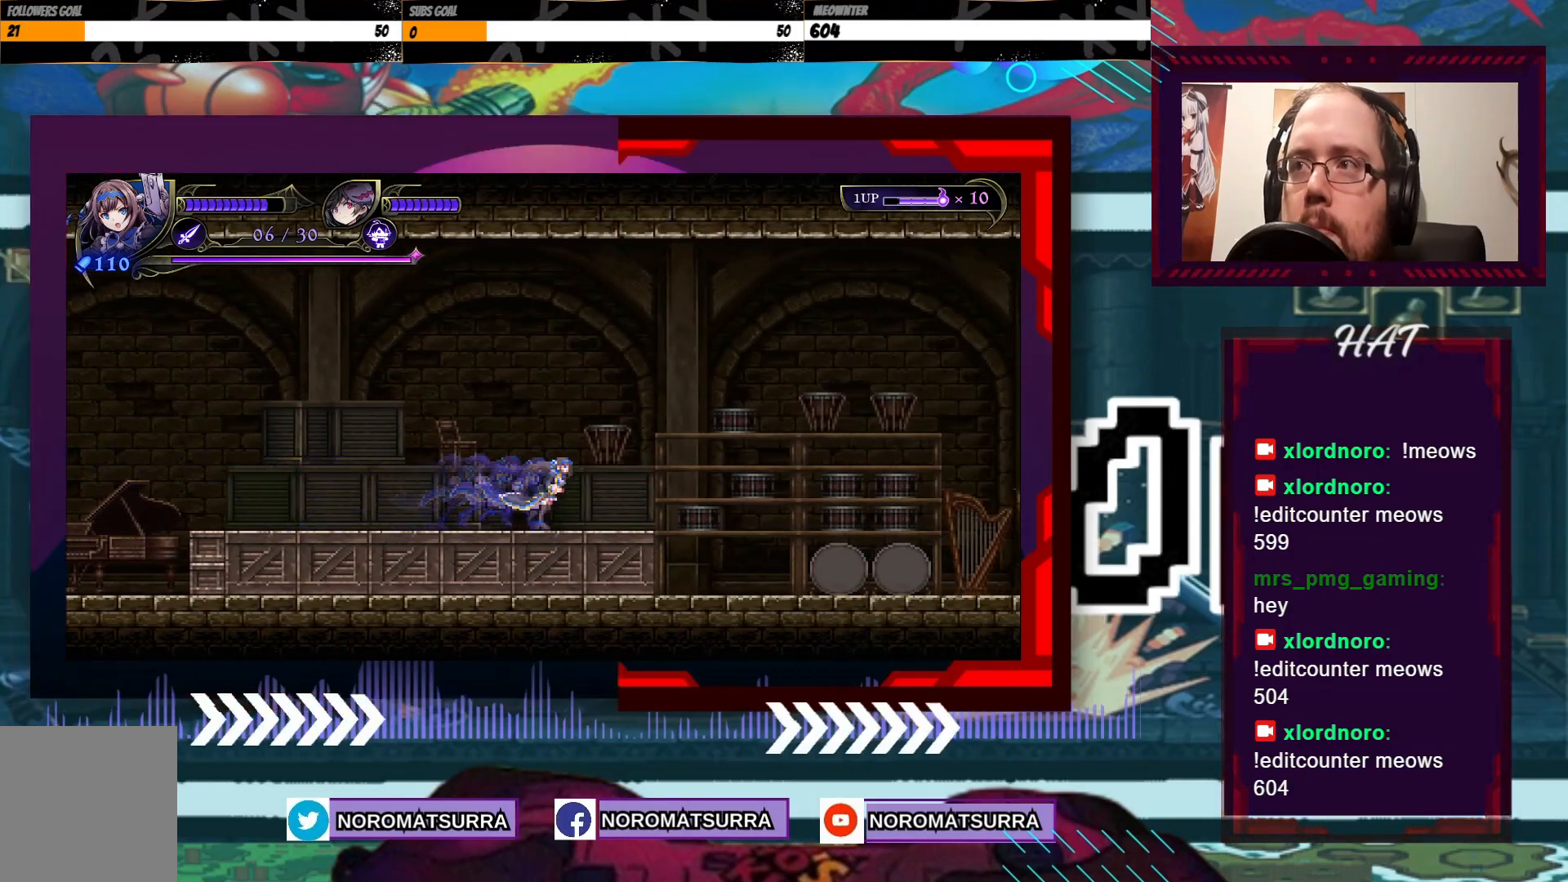
{"buttons": ["A"], "left_stick": "right", "right_stick": "center", "events": [[383, "A", "down"]]}
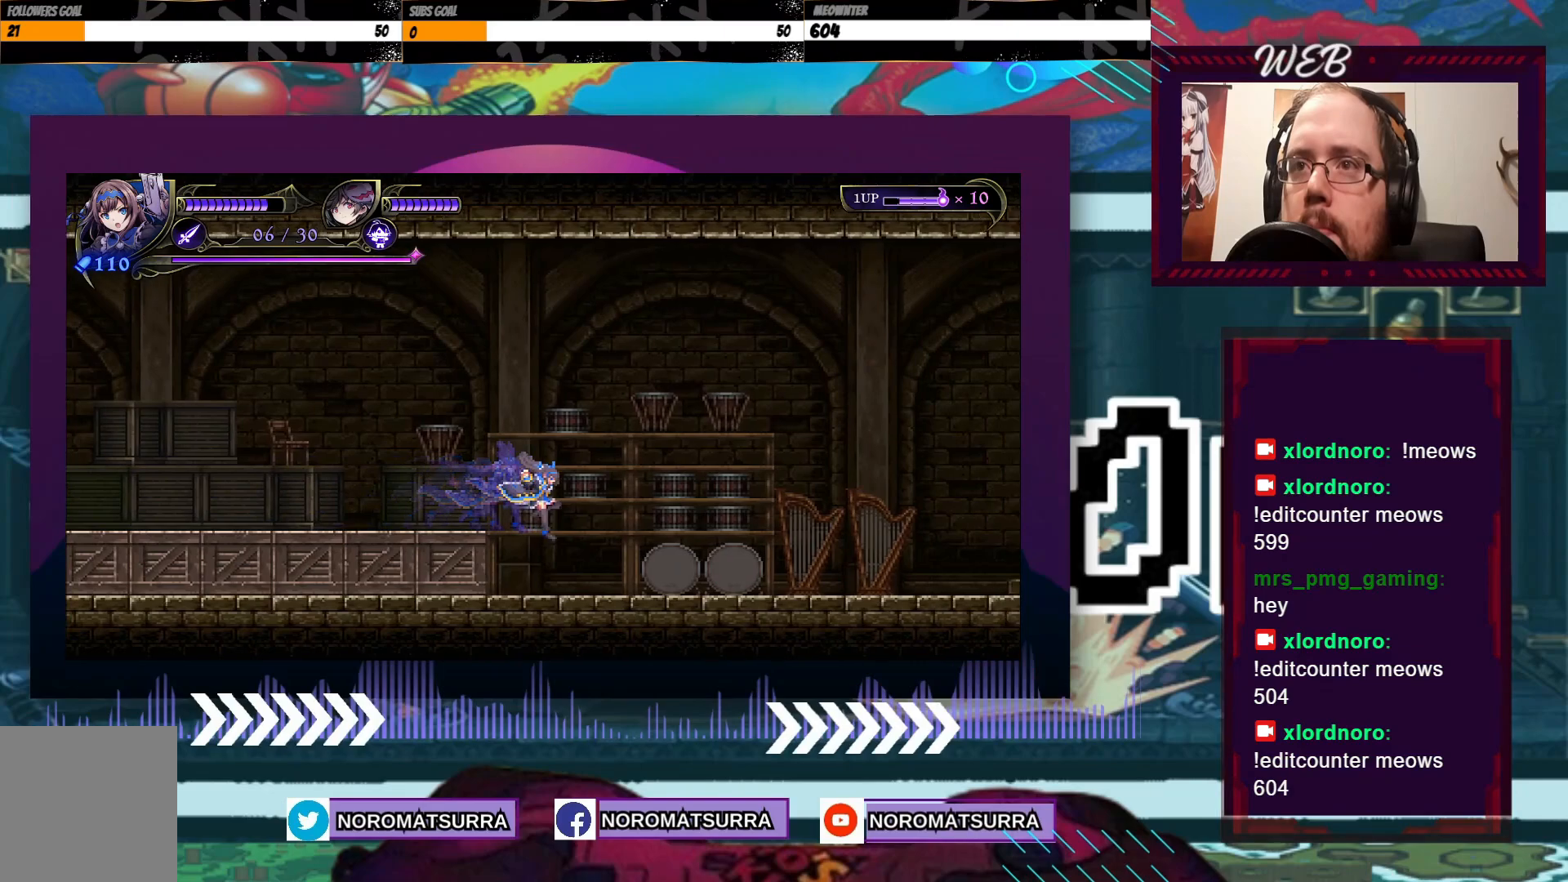
{"buttons": [], "left_stick": "right", "right_stick": "center", "events": [[33, "A", "up"]]}
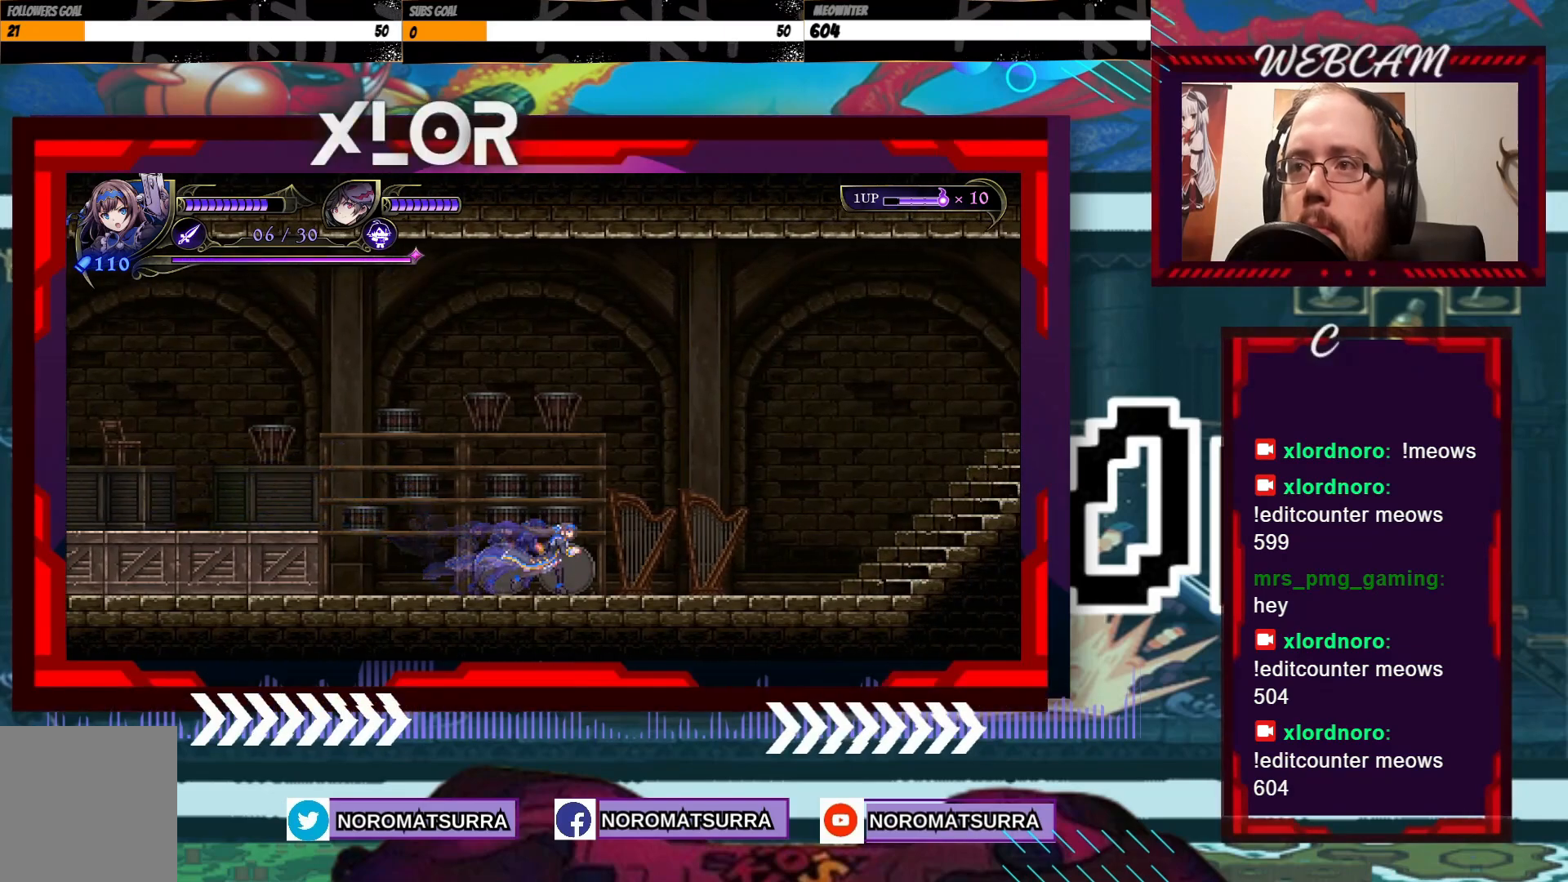
{"buttons": [], "left_stick": "right", "right_stick": "center", "events": []}